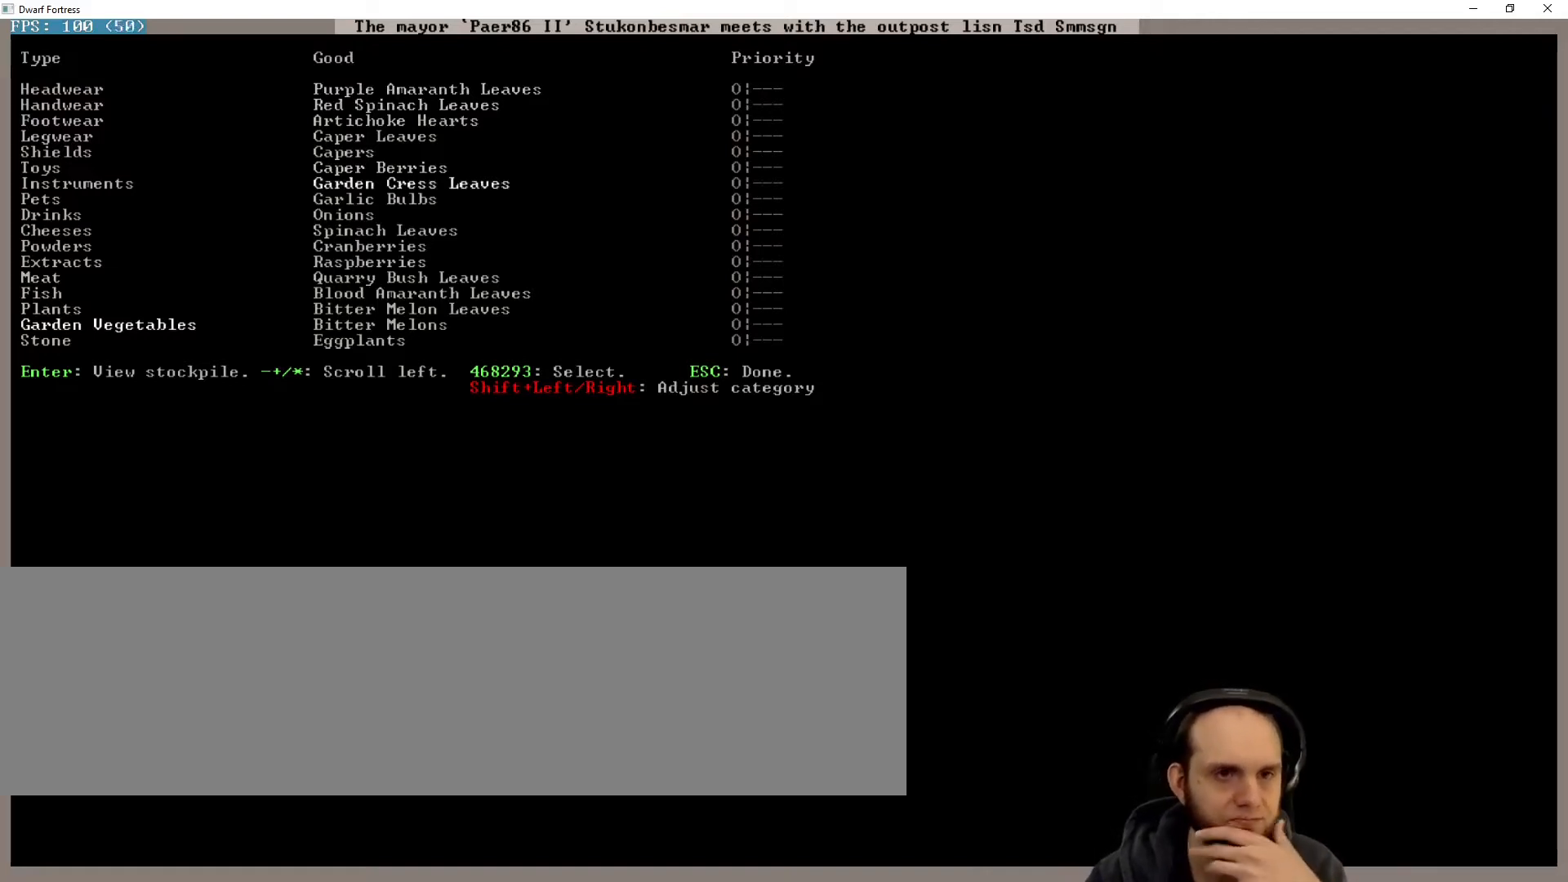
Gameplay with keyboard; each line is a JSON object with the keys held at the frame after it. "events" lists presses ("down") and releases ("up") of ".", "a", "alt_l", "alt_r", "c", "caps_lock", "comma", "ctrl_l", "ctrl_r", "d", "down", "e", "escape", "f", "g", "h", "i", "j", "l", "lbracket", "left", "m", "n", "num1", "num2", "num4", "num5", "num7", "num8", "o", "p", "q", "quote", "r", "rbracket", "return", "right", "s", "semicolon", "shift_l", "shift_r", "space", "super", "t", "tab", "u", "up", "v", "w", "x", "y" and "z" between this image and that frame as [ms after this image, input, new state], when the widget could be followed in between. No other keys are recorded. Mouse input is not recorded. Not read: / b k num0.
{"keys": [], "events": [[300, "down", "up"]]}
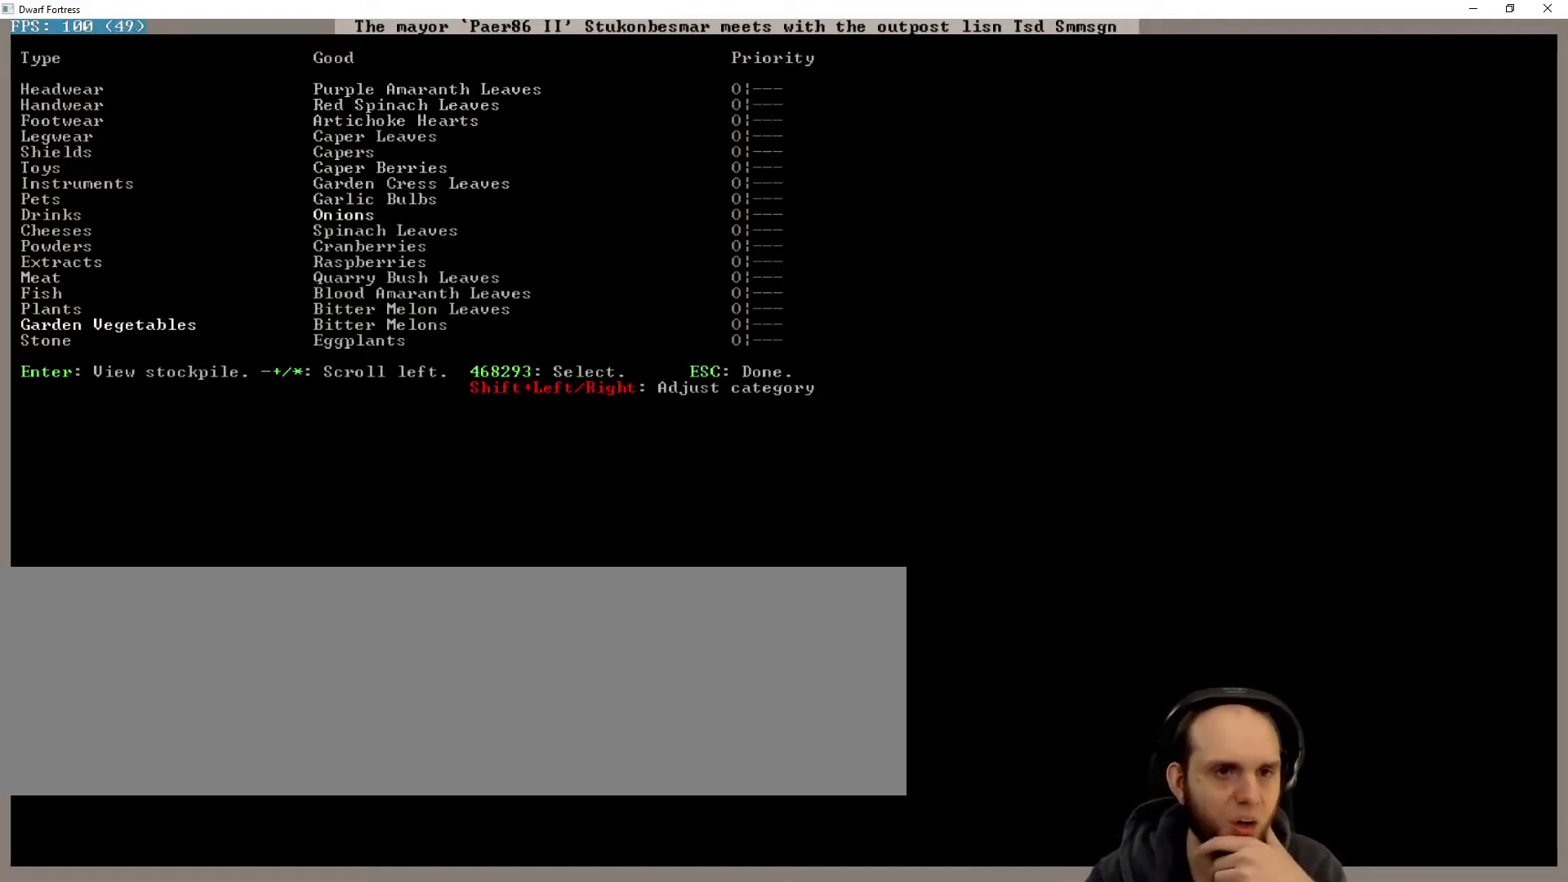
{"keys": ["up"], "events": [[67, "right", "down"], [133, "right", "up"], [367, "up", "down"]]}
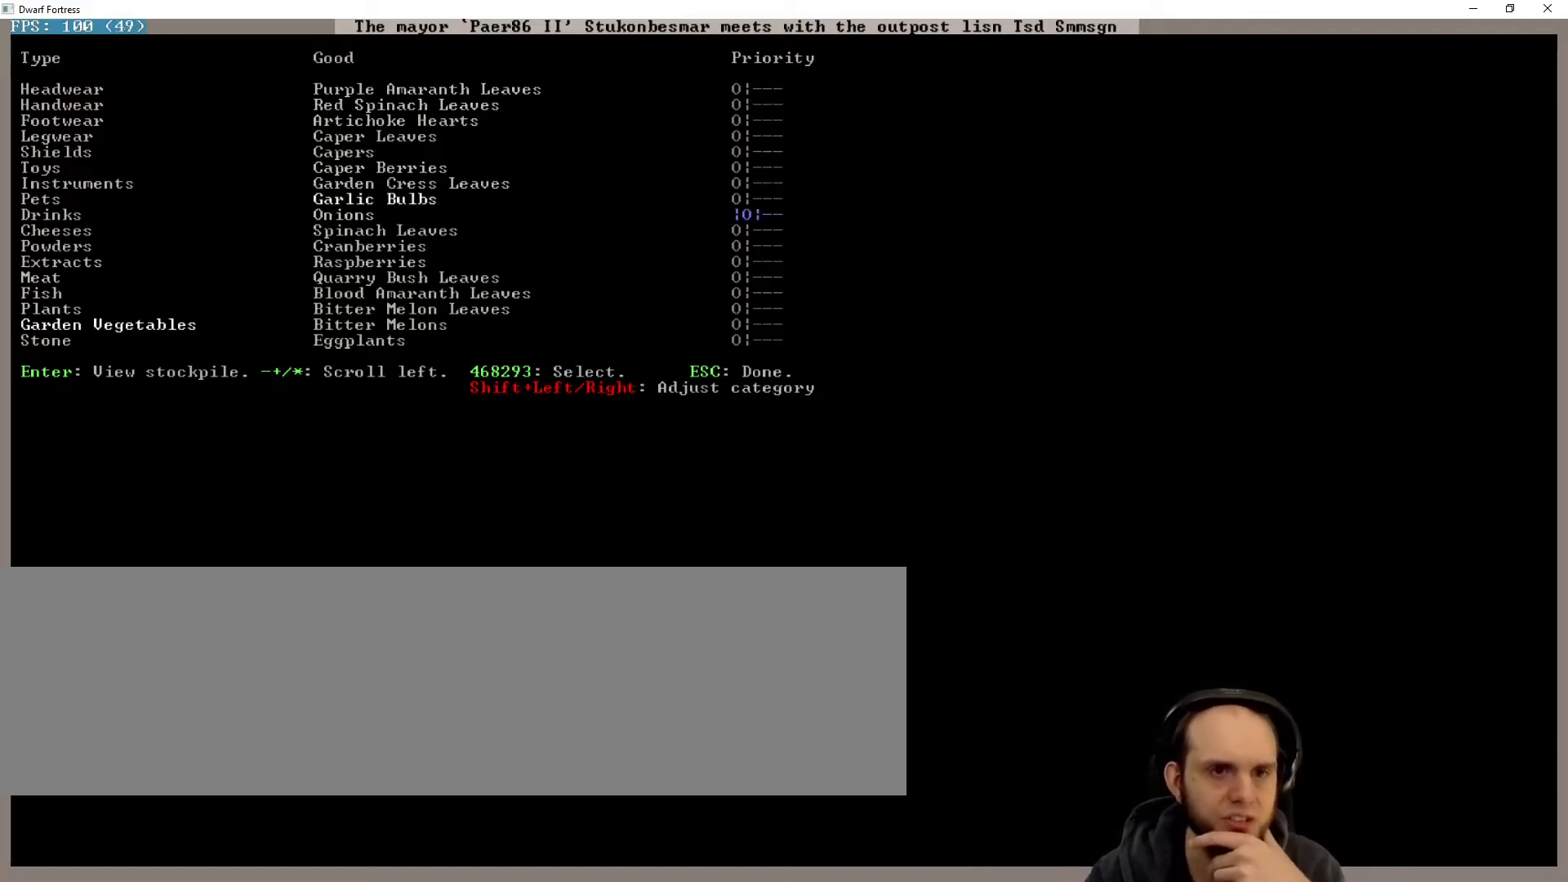
{"keys": ["right"], "events": [[33, "up", "up"], [433, "right", "down"]]}
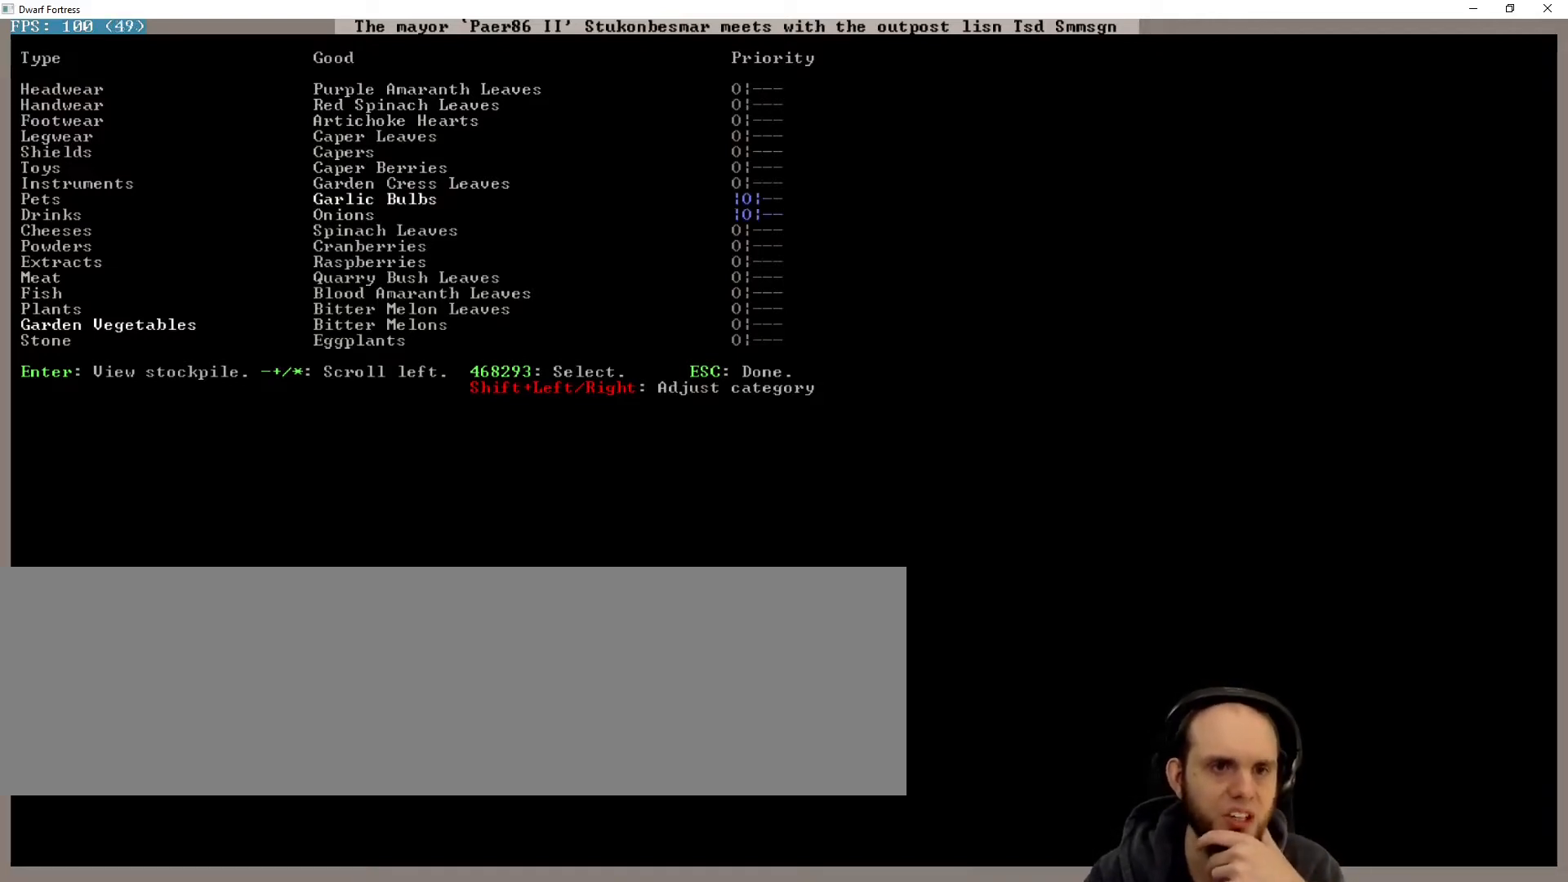
{"keys": [], "events": [[67, "right", "up"]]}
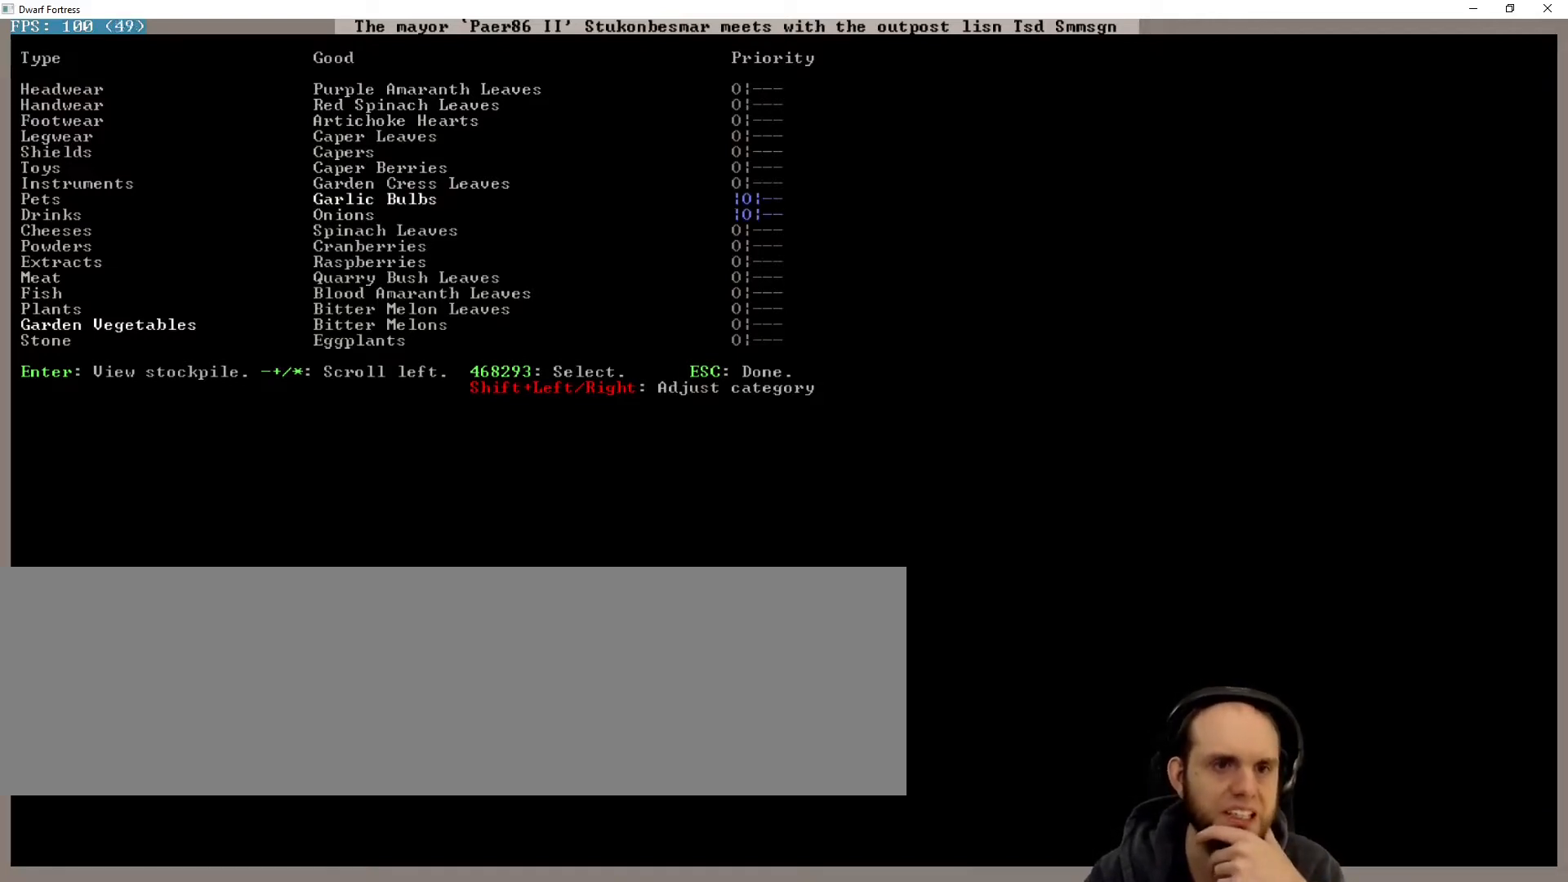
{"keys": [], "events": []}
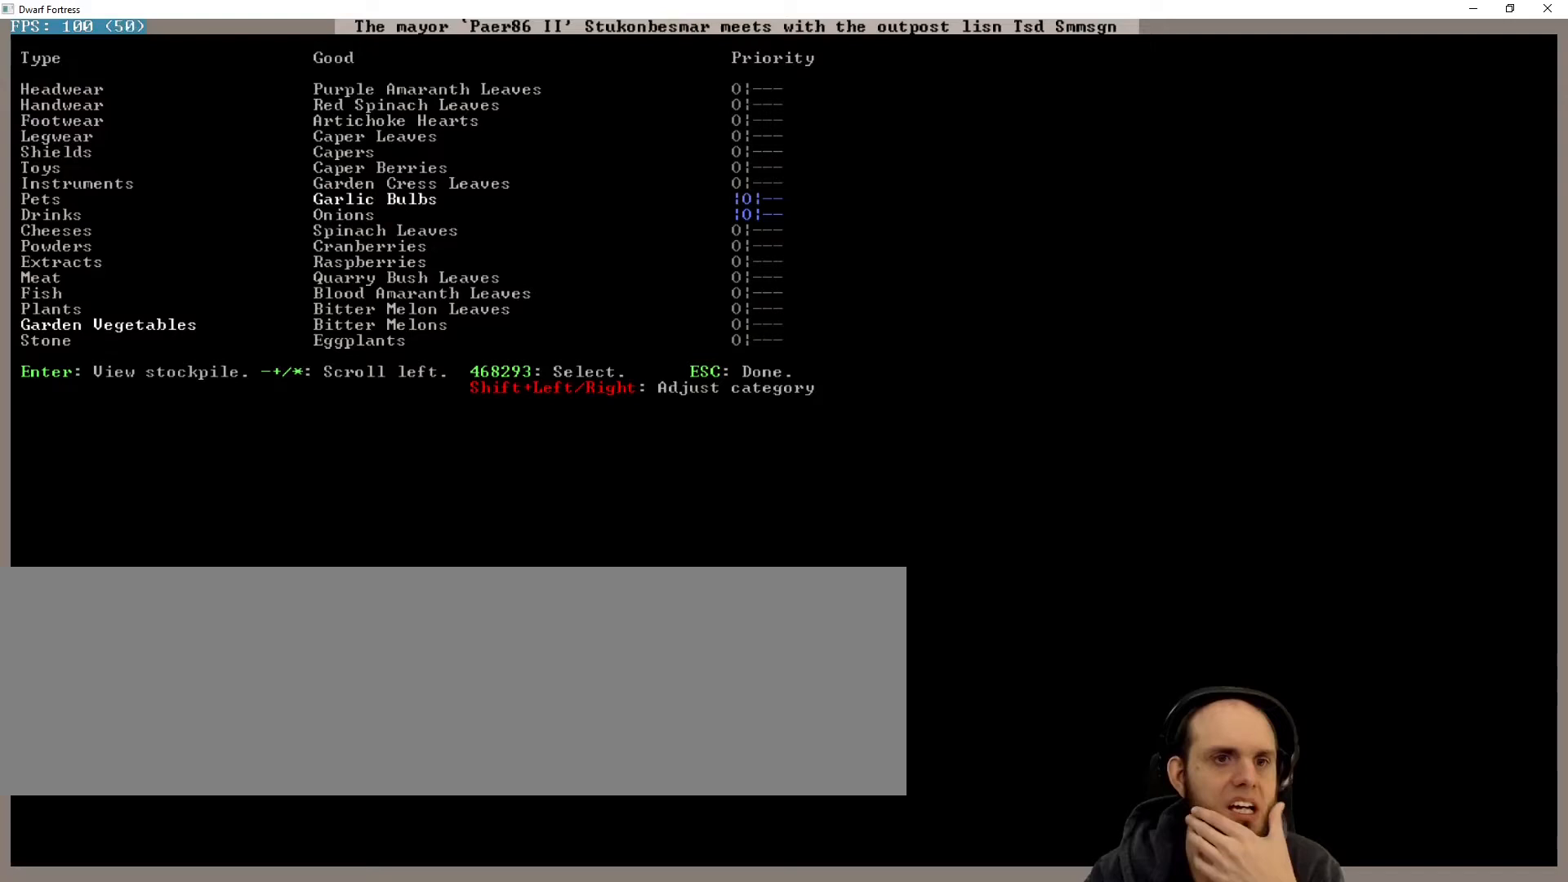
{"keys": ["down"], "events": [[500, "down", "down"]]}
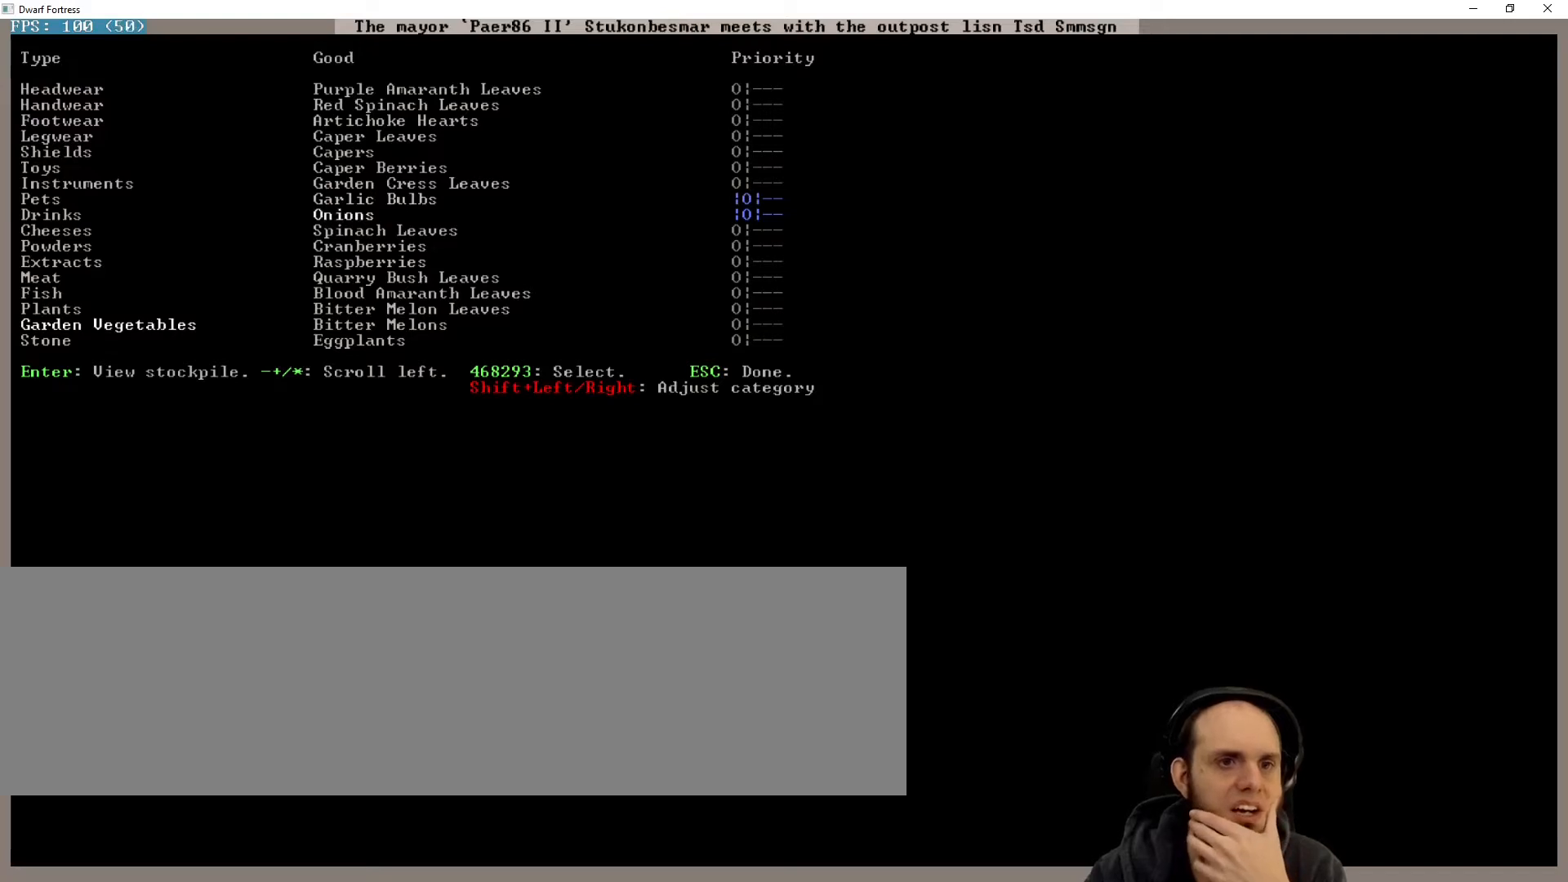
{"keys": ["down"], "events": []}
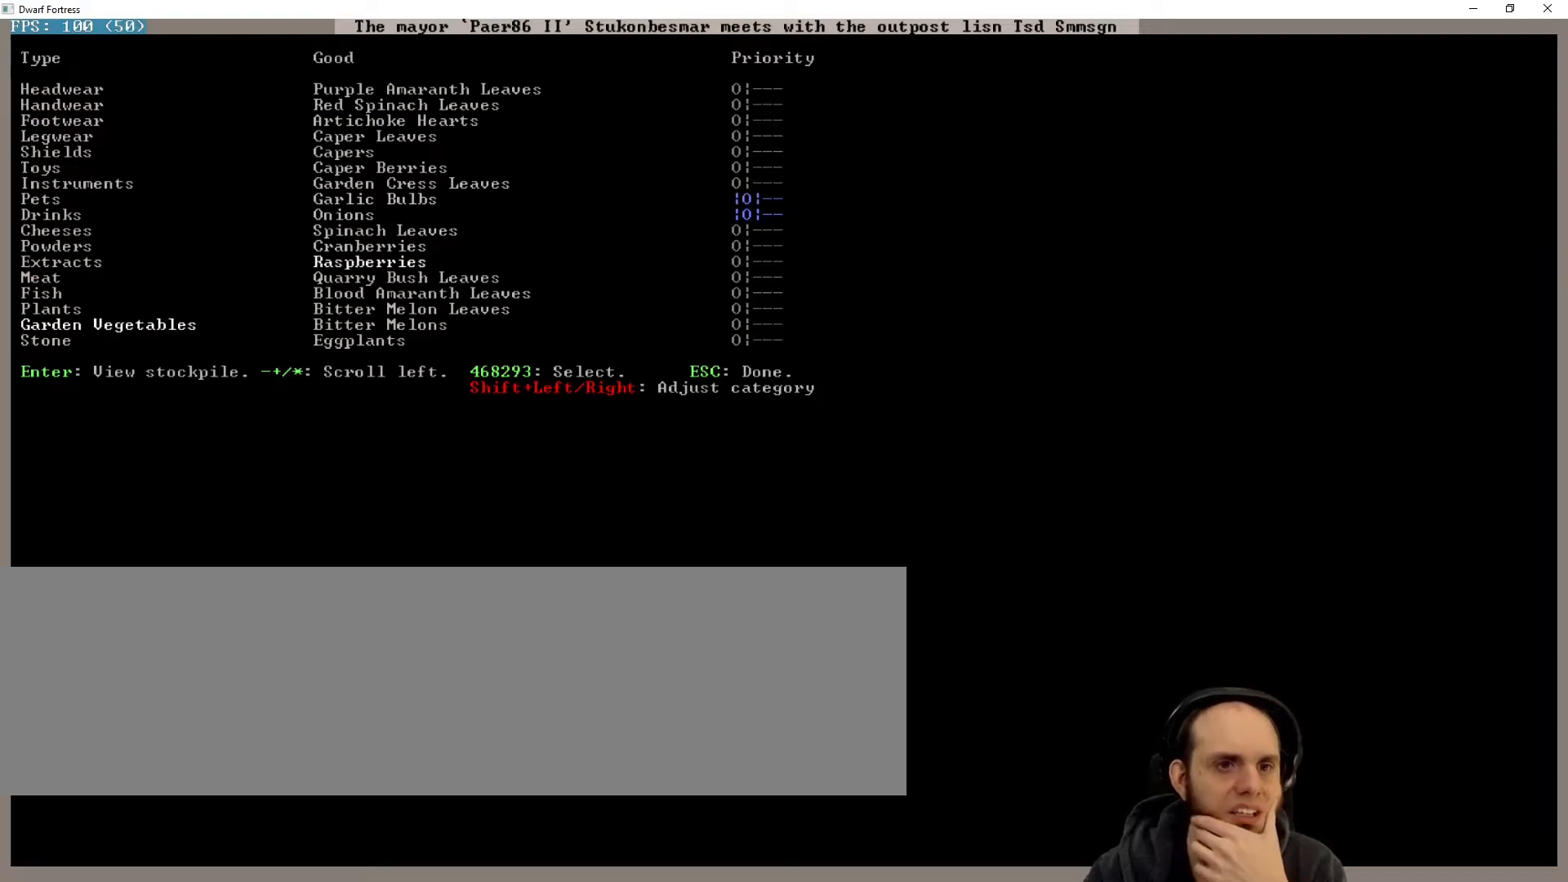
{"keys": ["down"], "events": []}
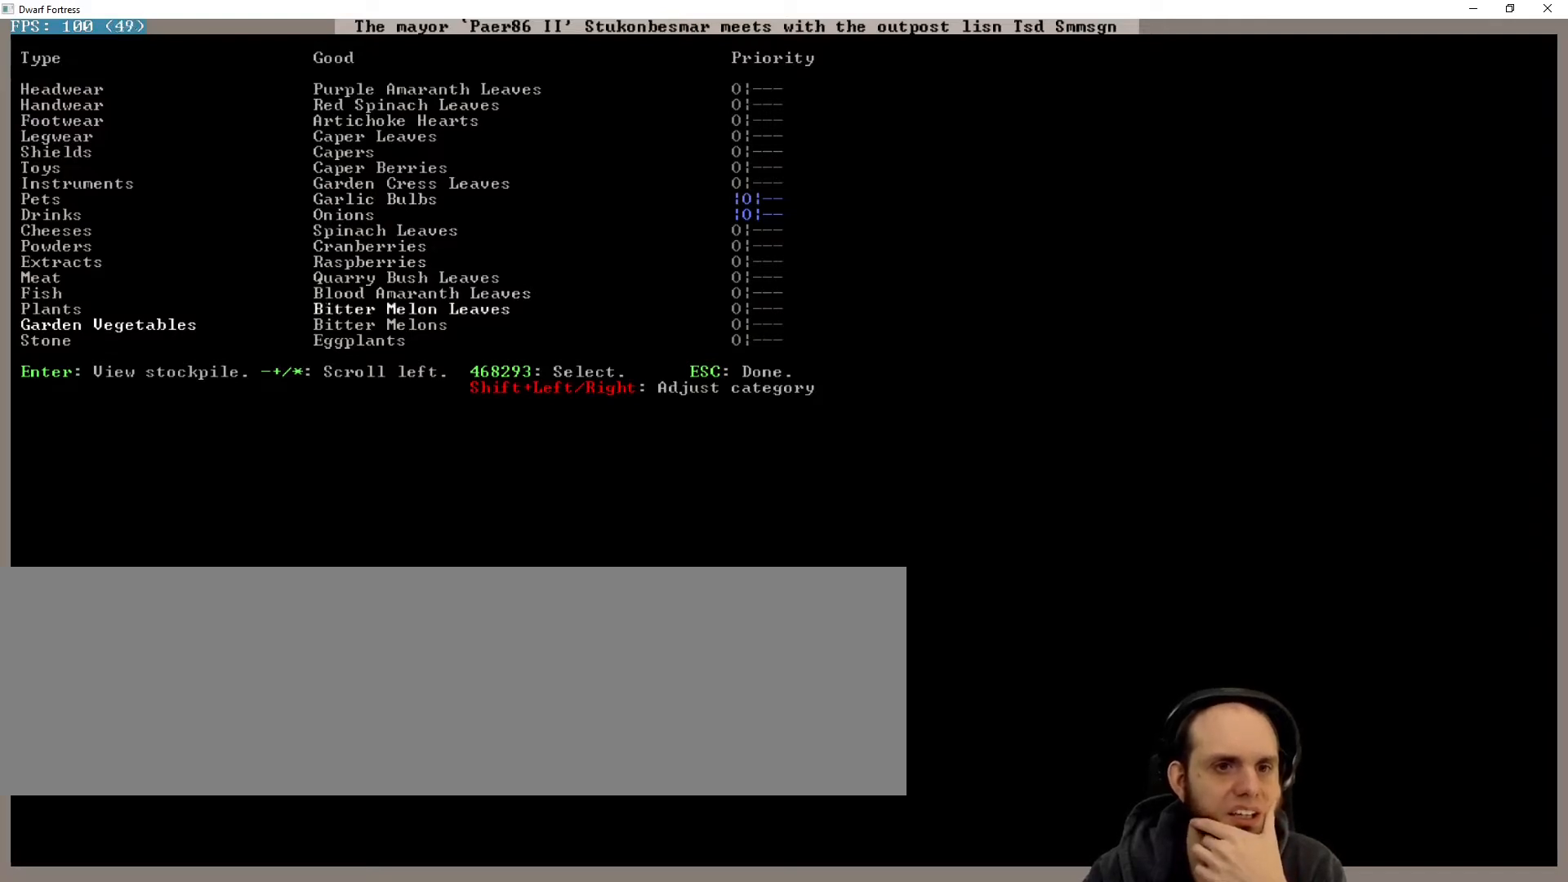
{"keys": [], "events": [[333, "down", "up"]]}
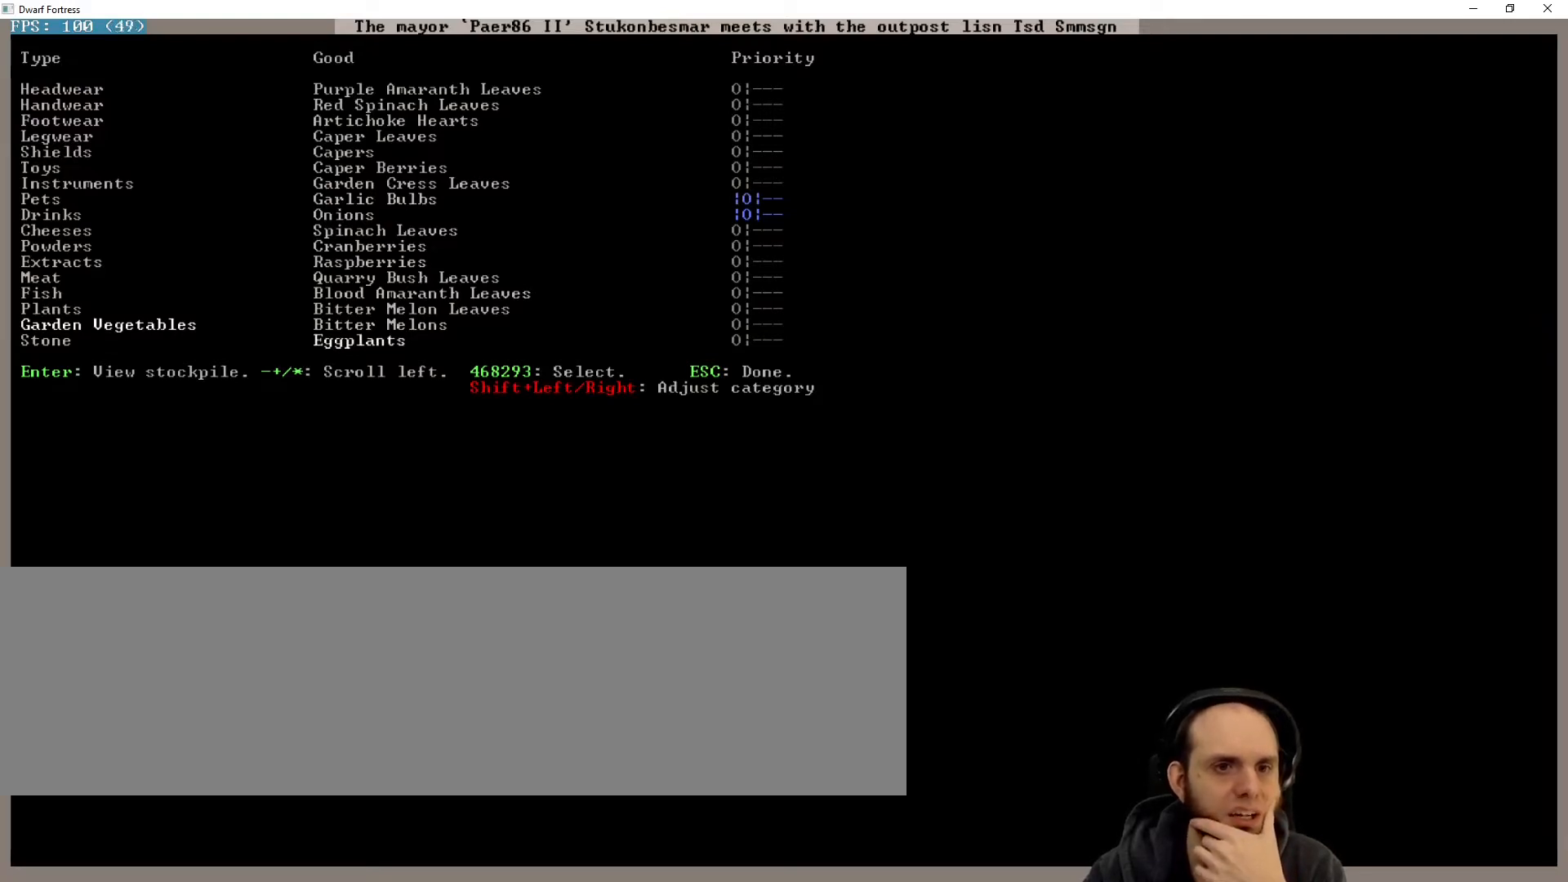
{"keys": [], "events": []}
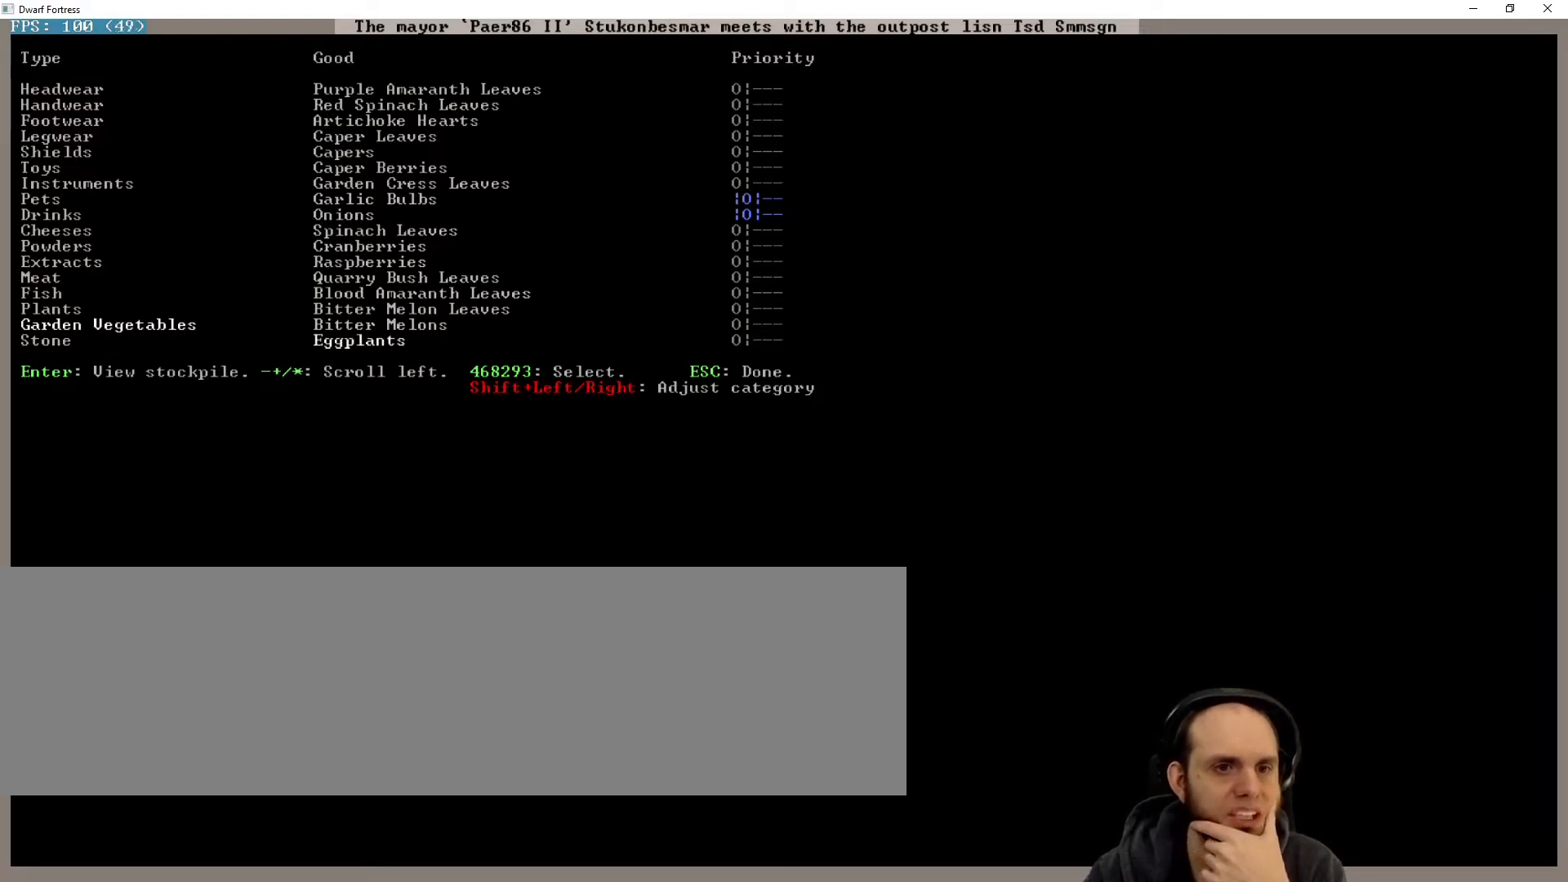
{"keys": [], "events": []}
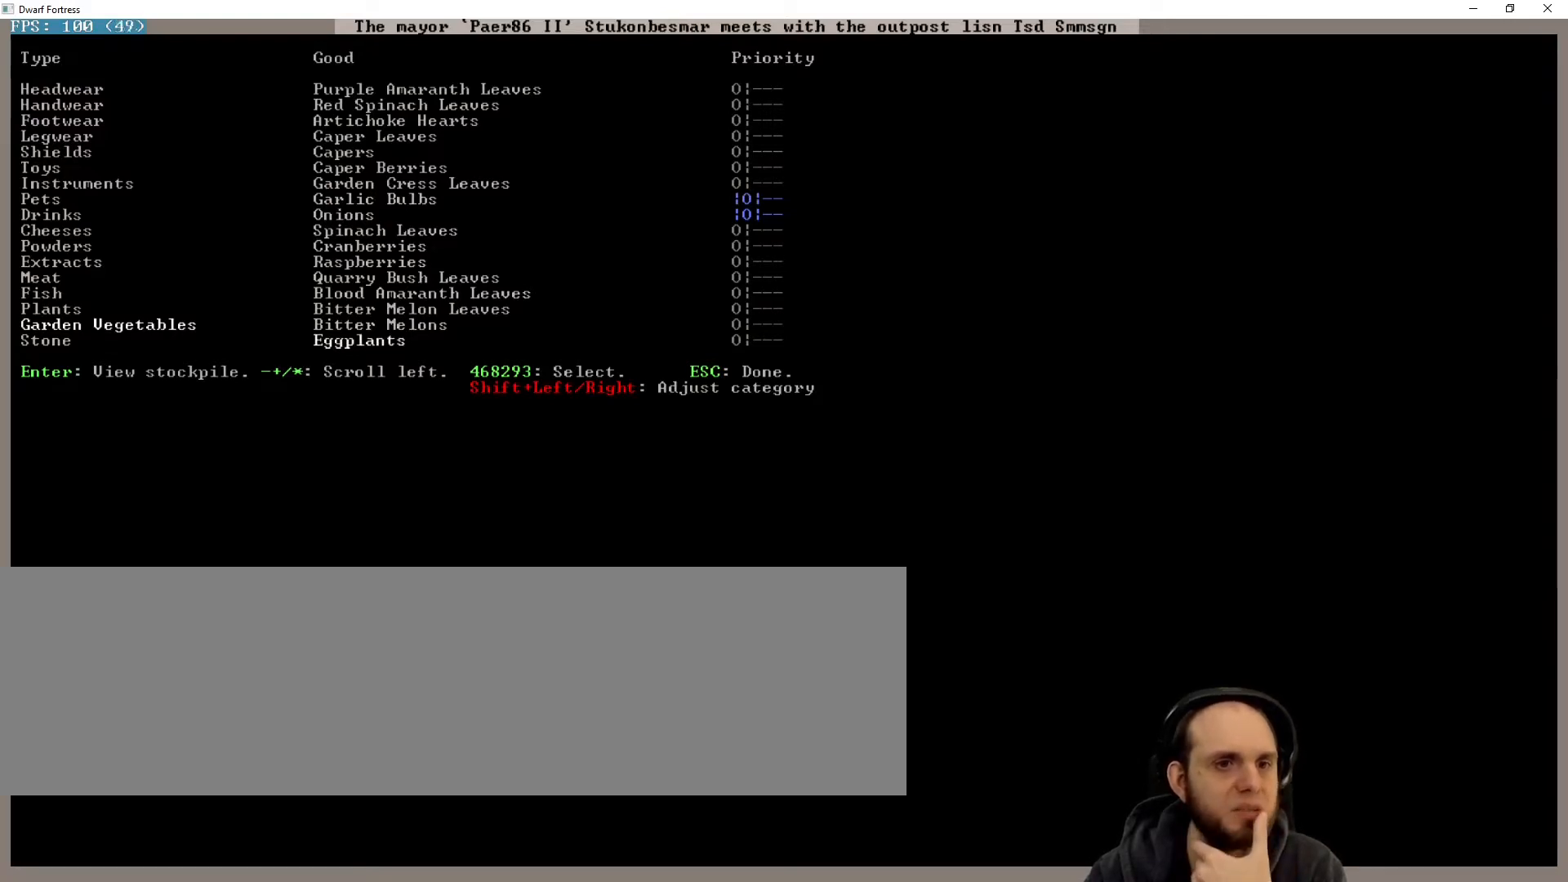
{"keys": [], "events": []}
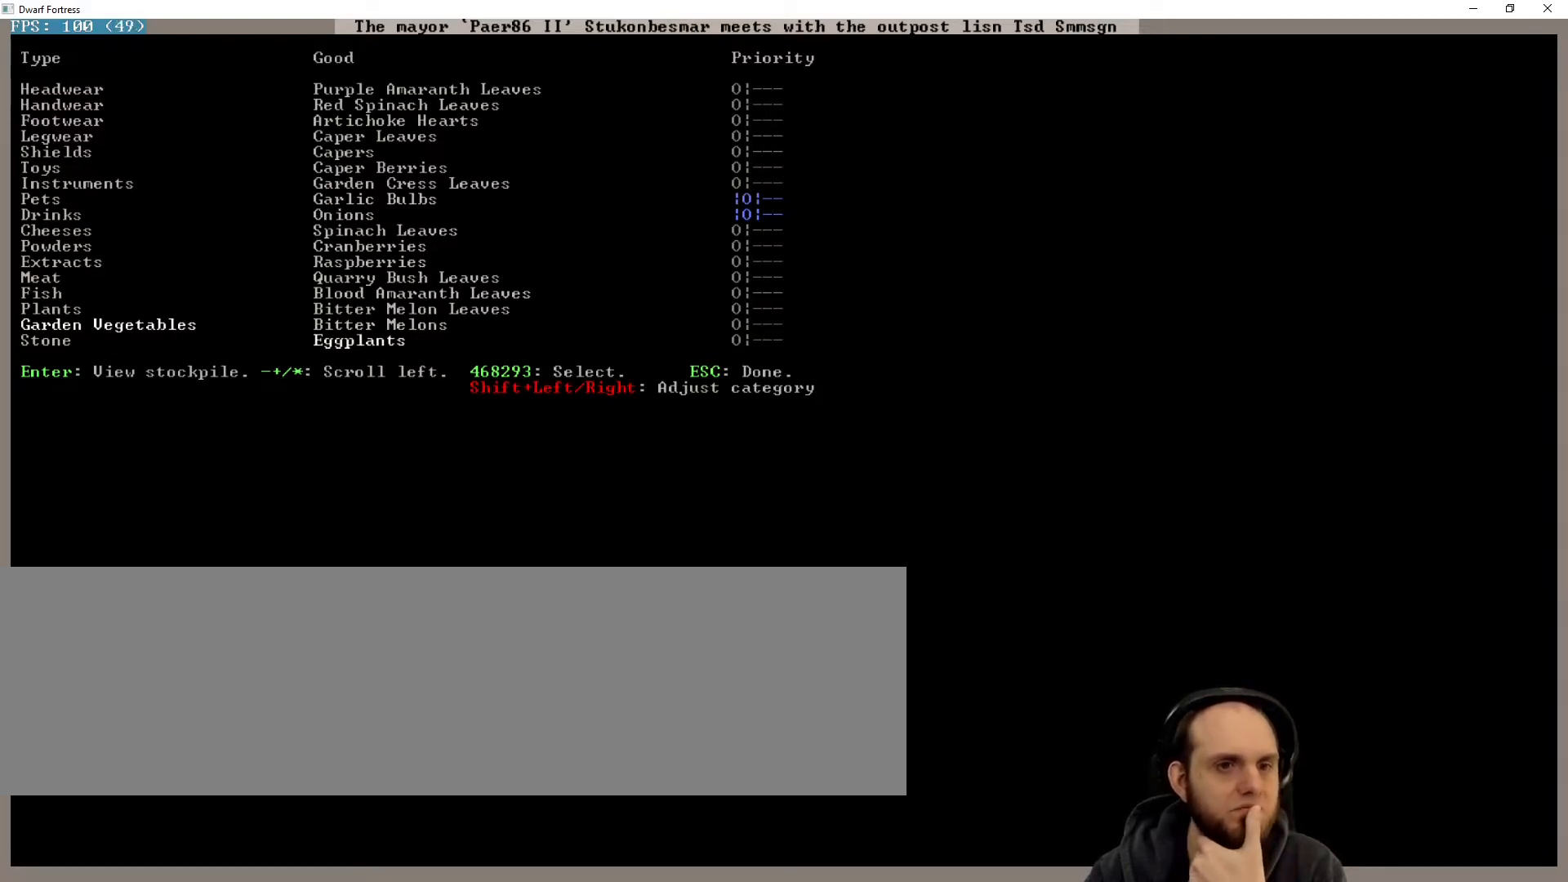
{"keys": [], "events": []}
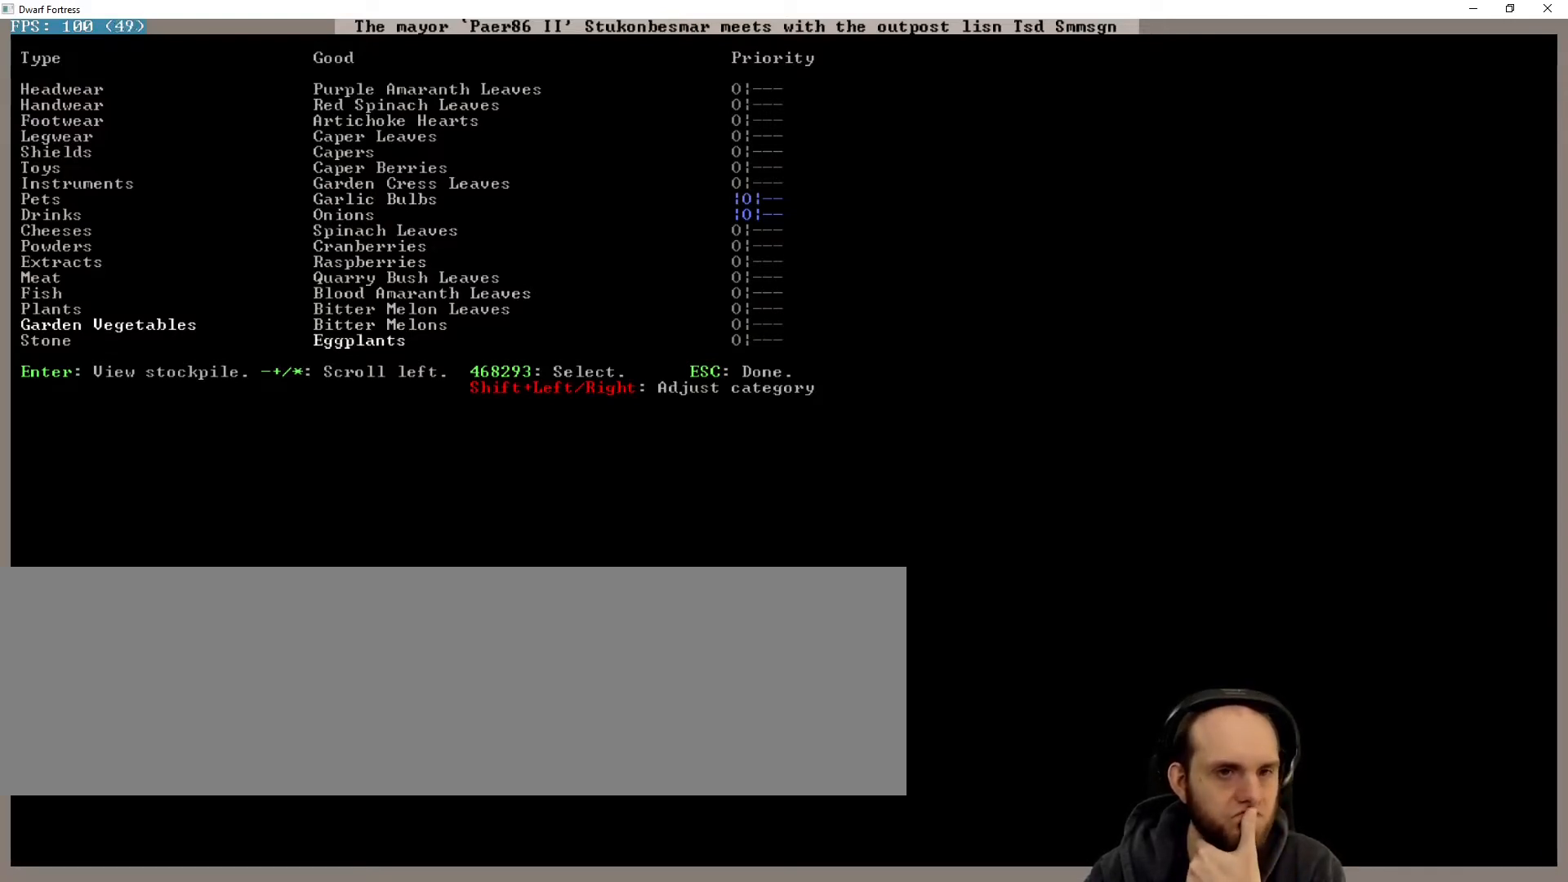
{"keys": ["up"], "events": [[300, "up", "down"]]}
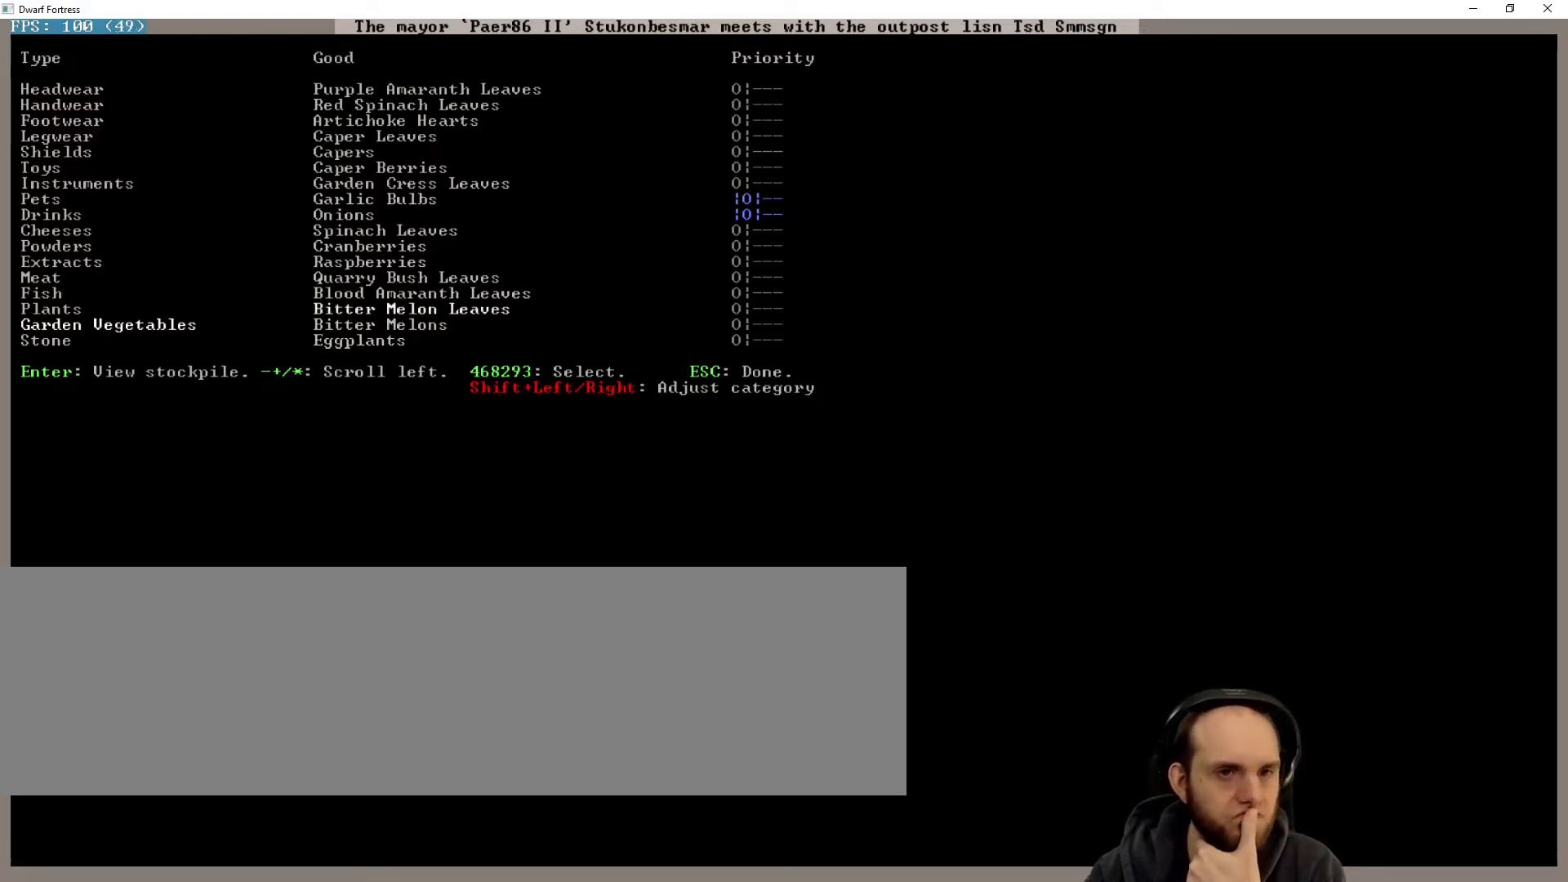
{"keys": ["down"], "events": [[267, "up", "up"], [433, "down", "down"]]}
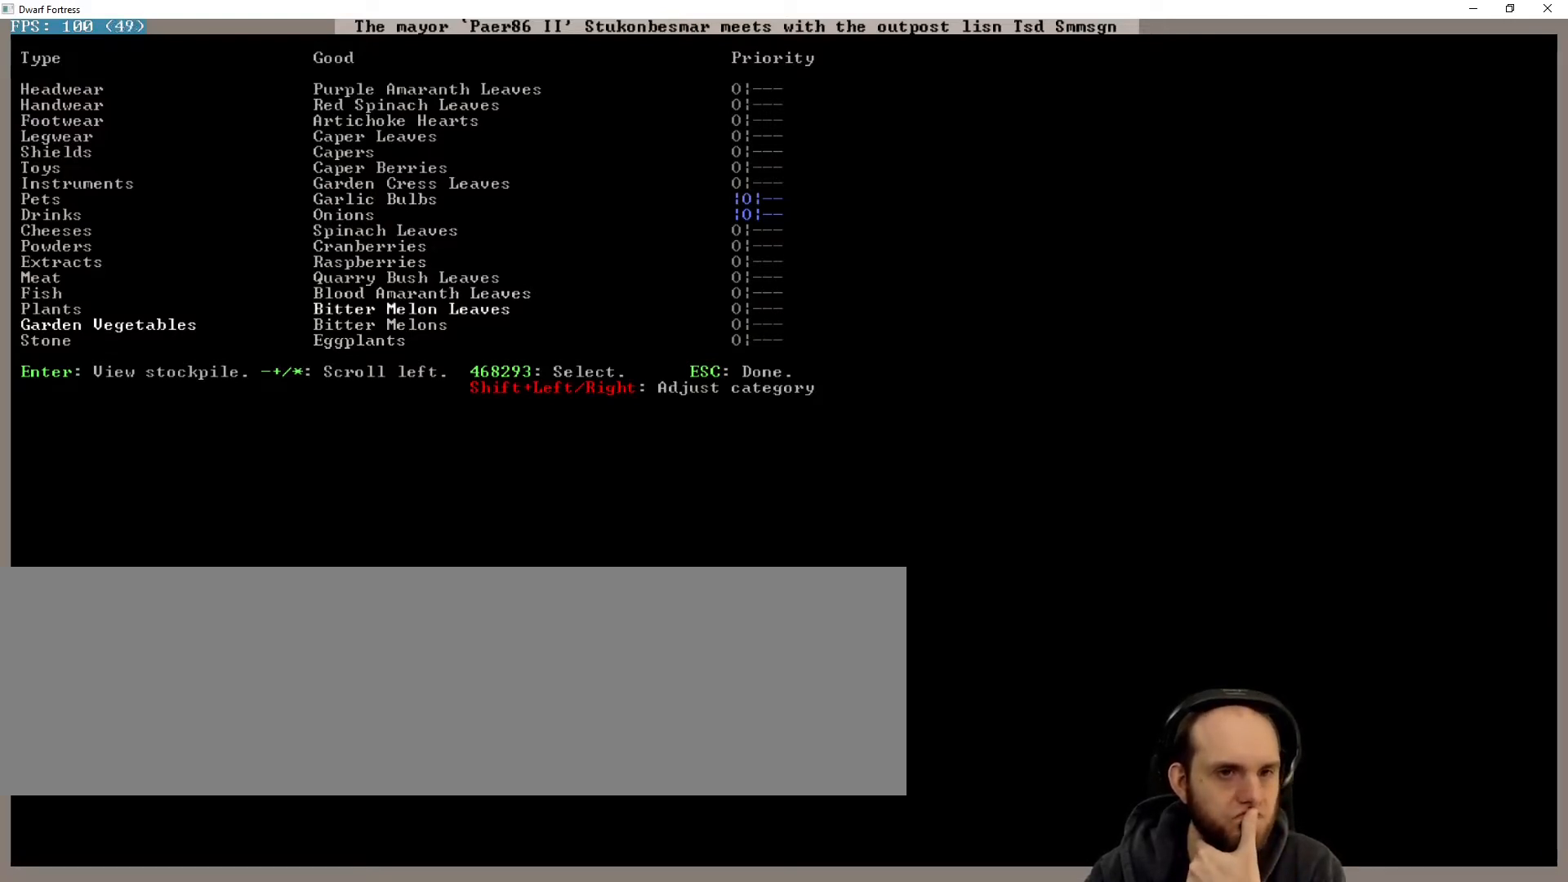
{"keys": [], "events": [[33, "down", "up"], [133, "down", "down"], [233, "down", "up"], [267, "down", "down"], [367, "down", "up"], [400, "down", "down"], [500, "down", "up"]]}
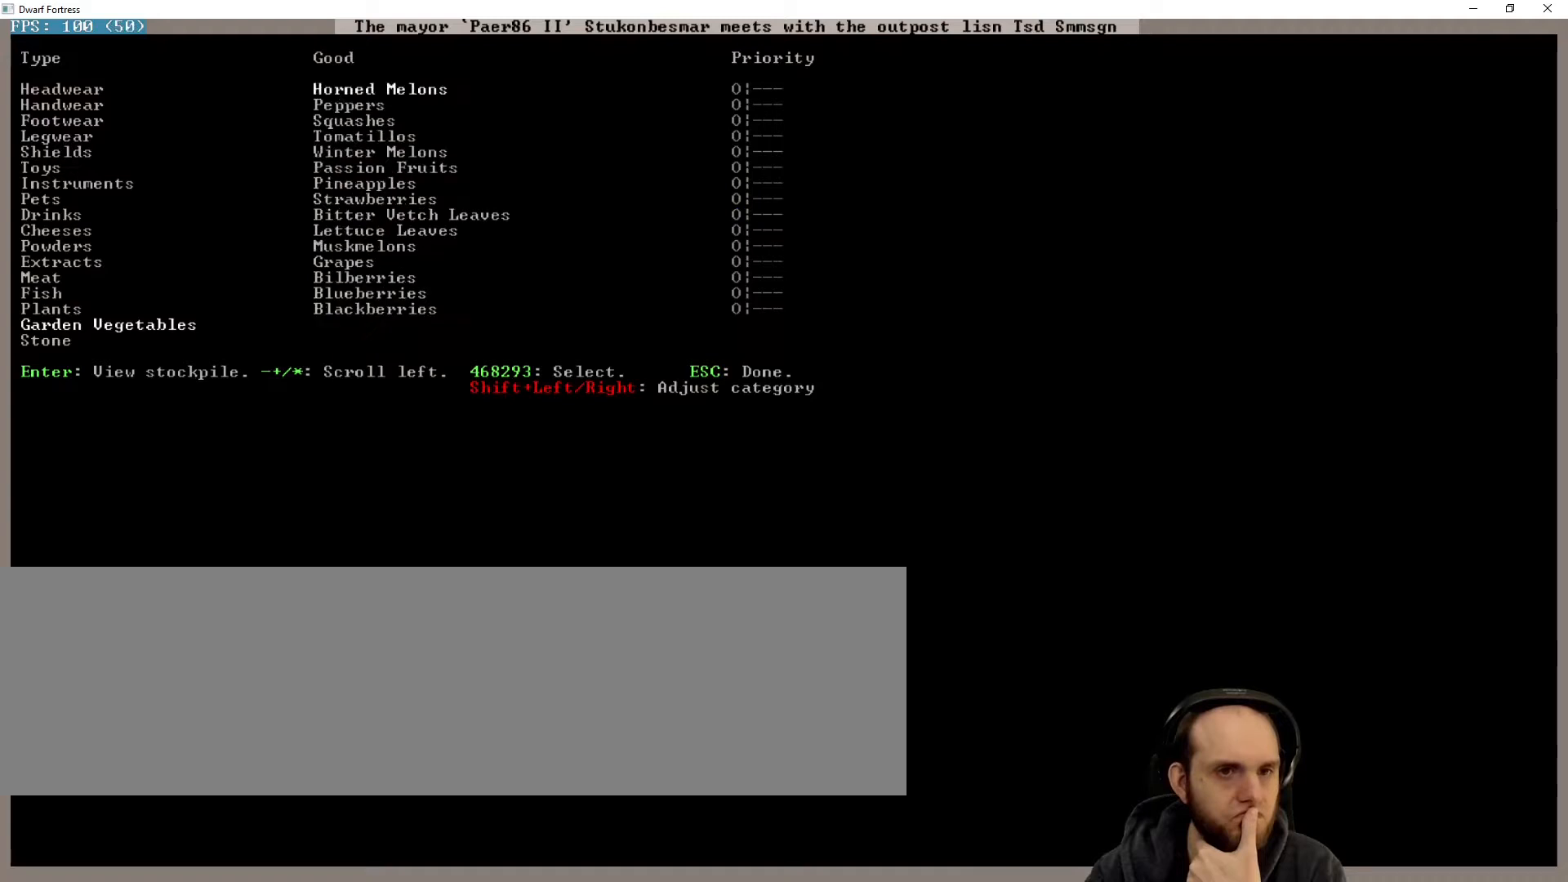
{"keys": [], "events": [[233, "up", "down"], [467, "up", "up"]]}
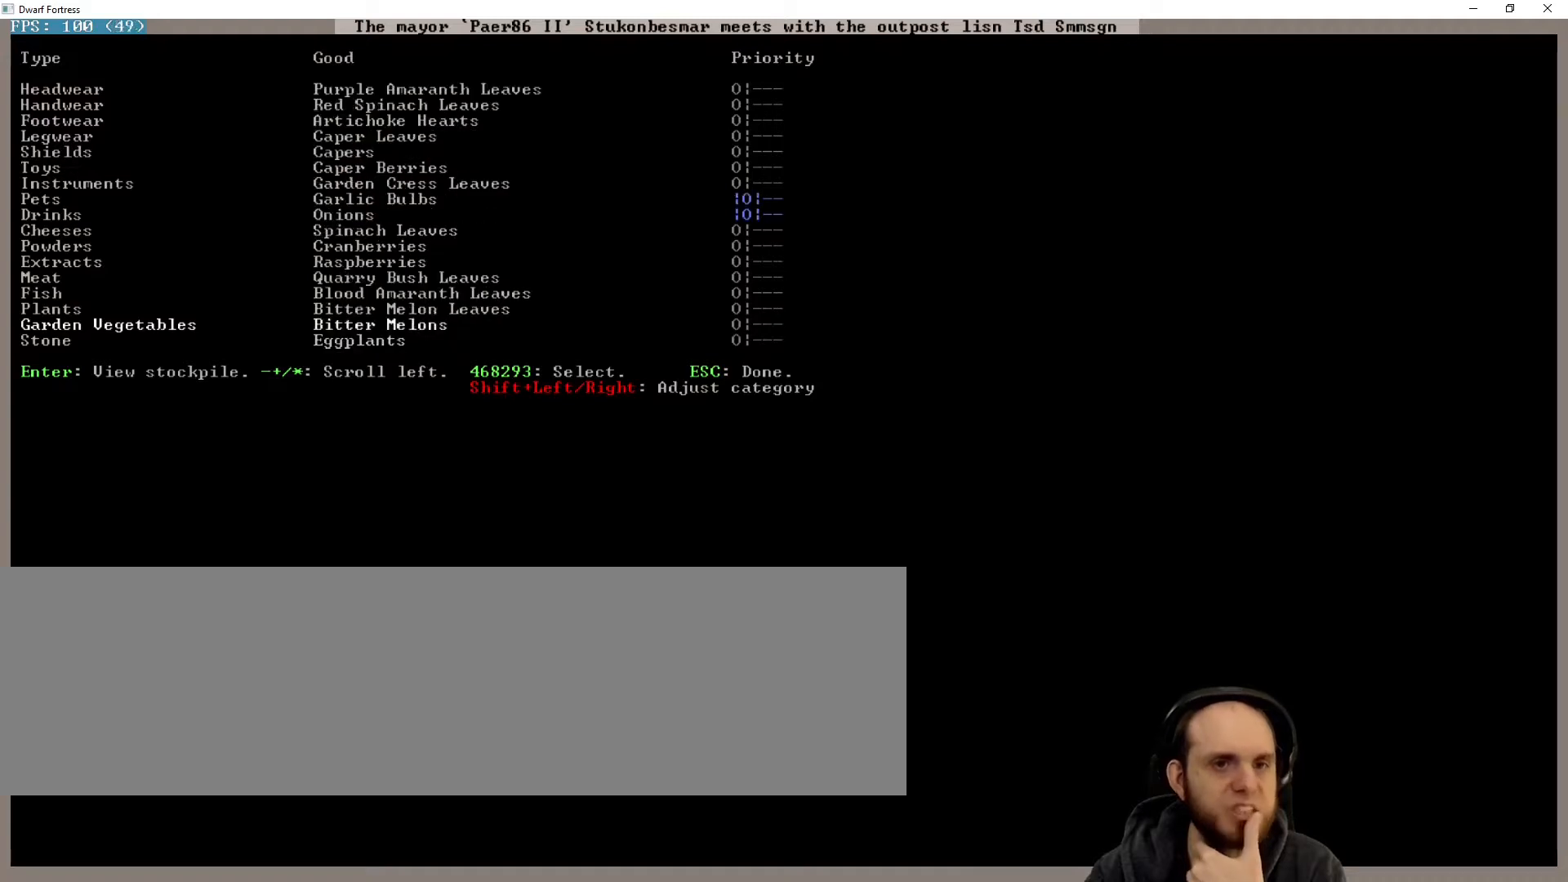
{"keys": ["up"], "events": [[33, "up", "down"]]}
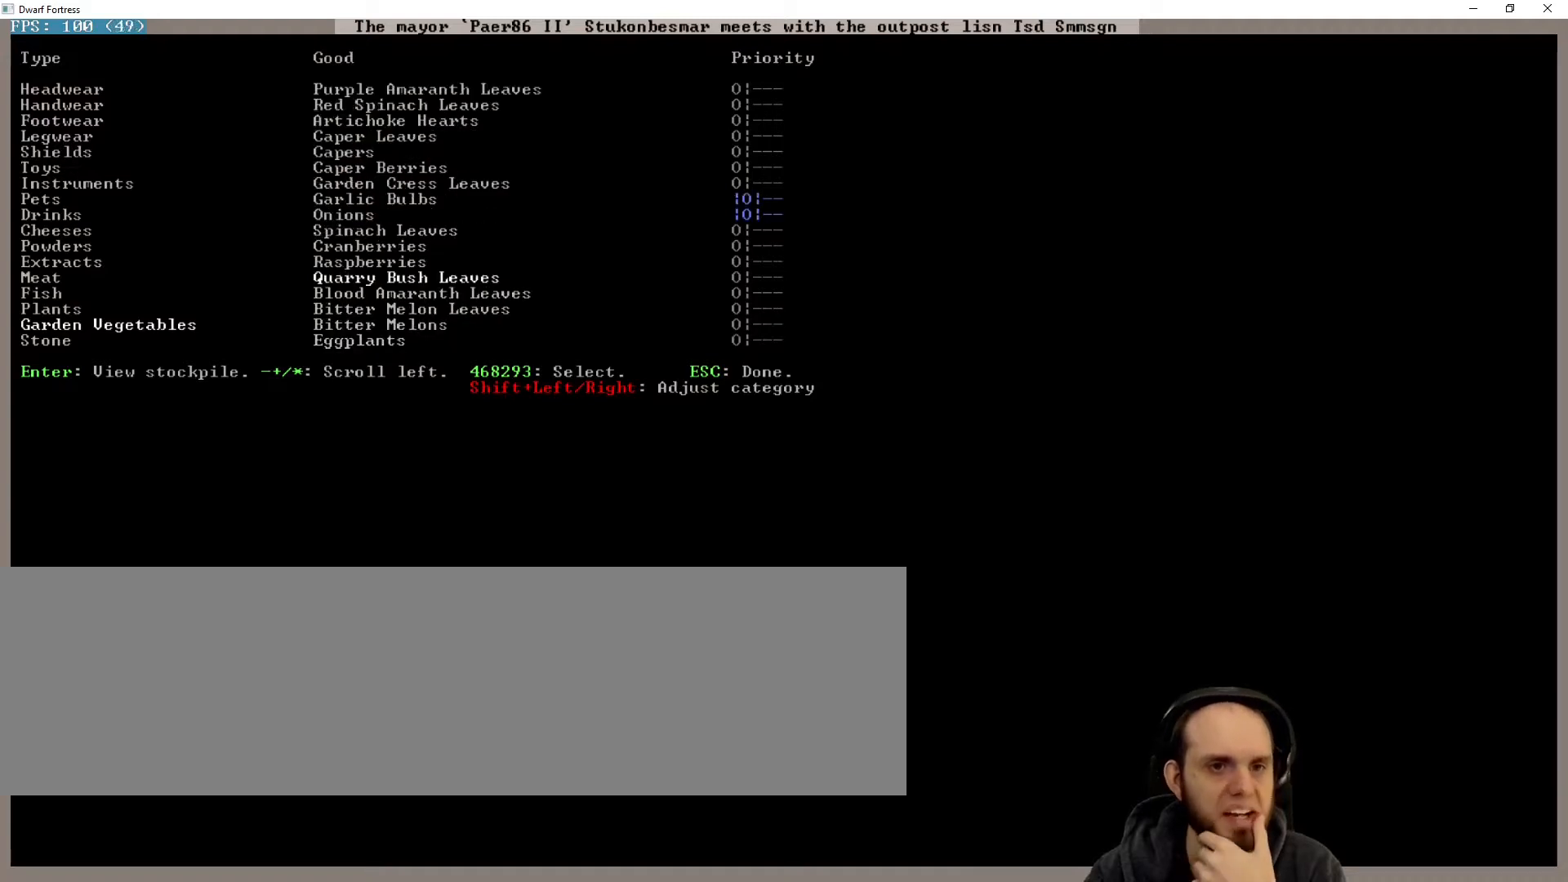
{"keys": [], "events": [[467, "up", "up"]]}
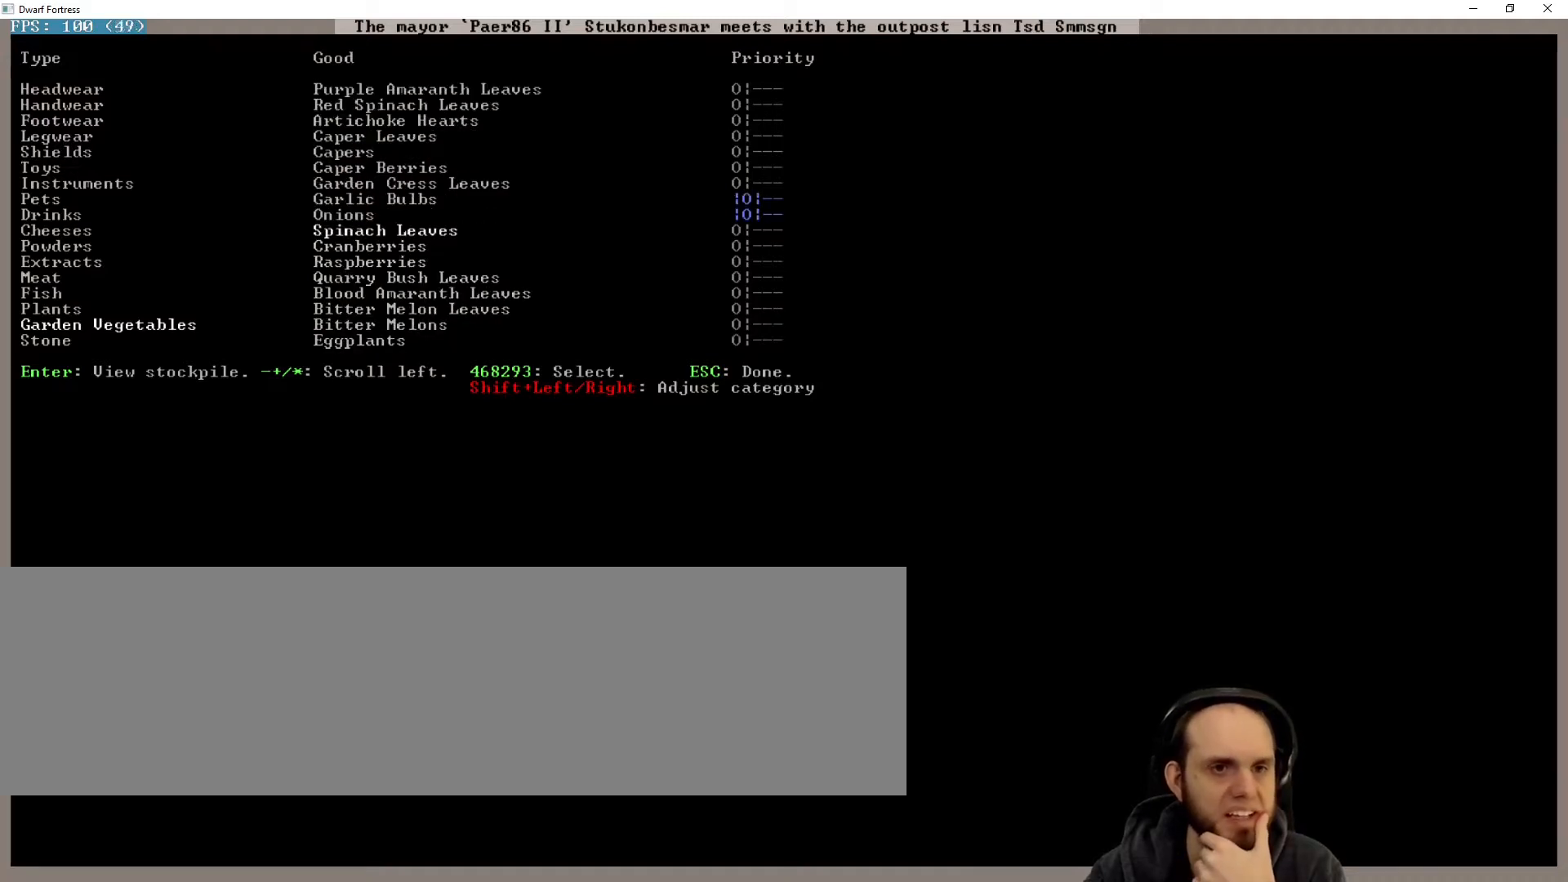
{"keys": [], "events": [[367, "right", "down"], [467, "right", "up"]]}
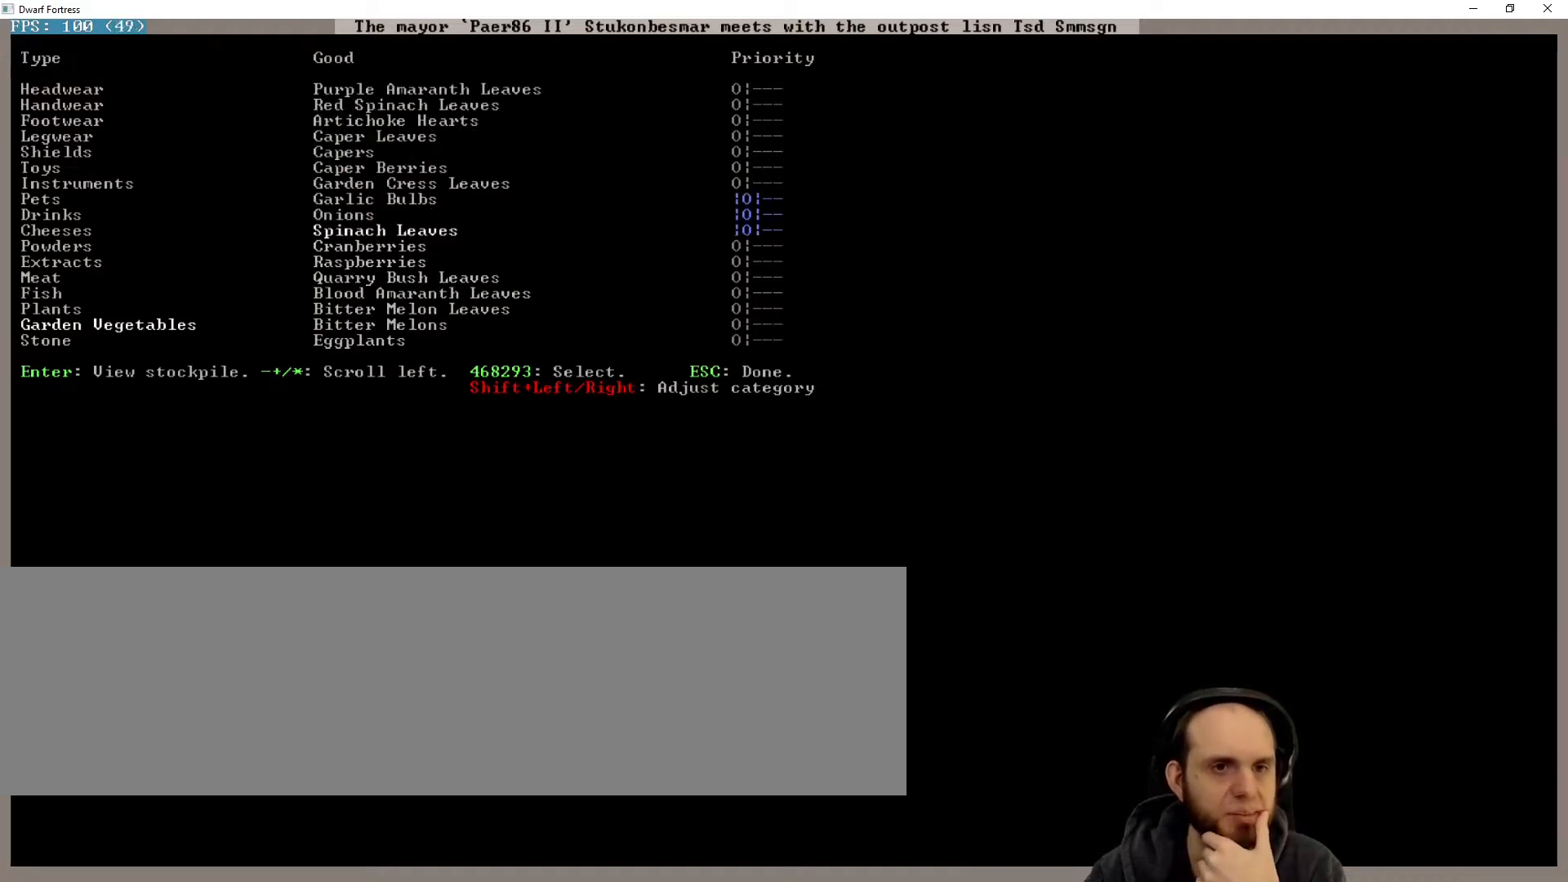
{"keys": ["down"], "events": [[67, "down", "down"]]}
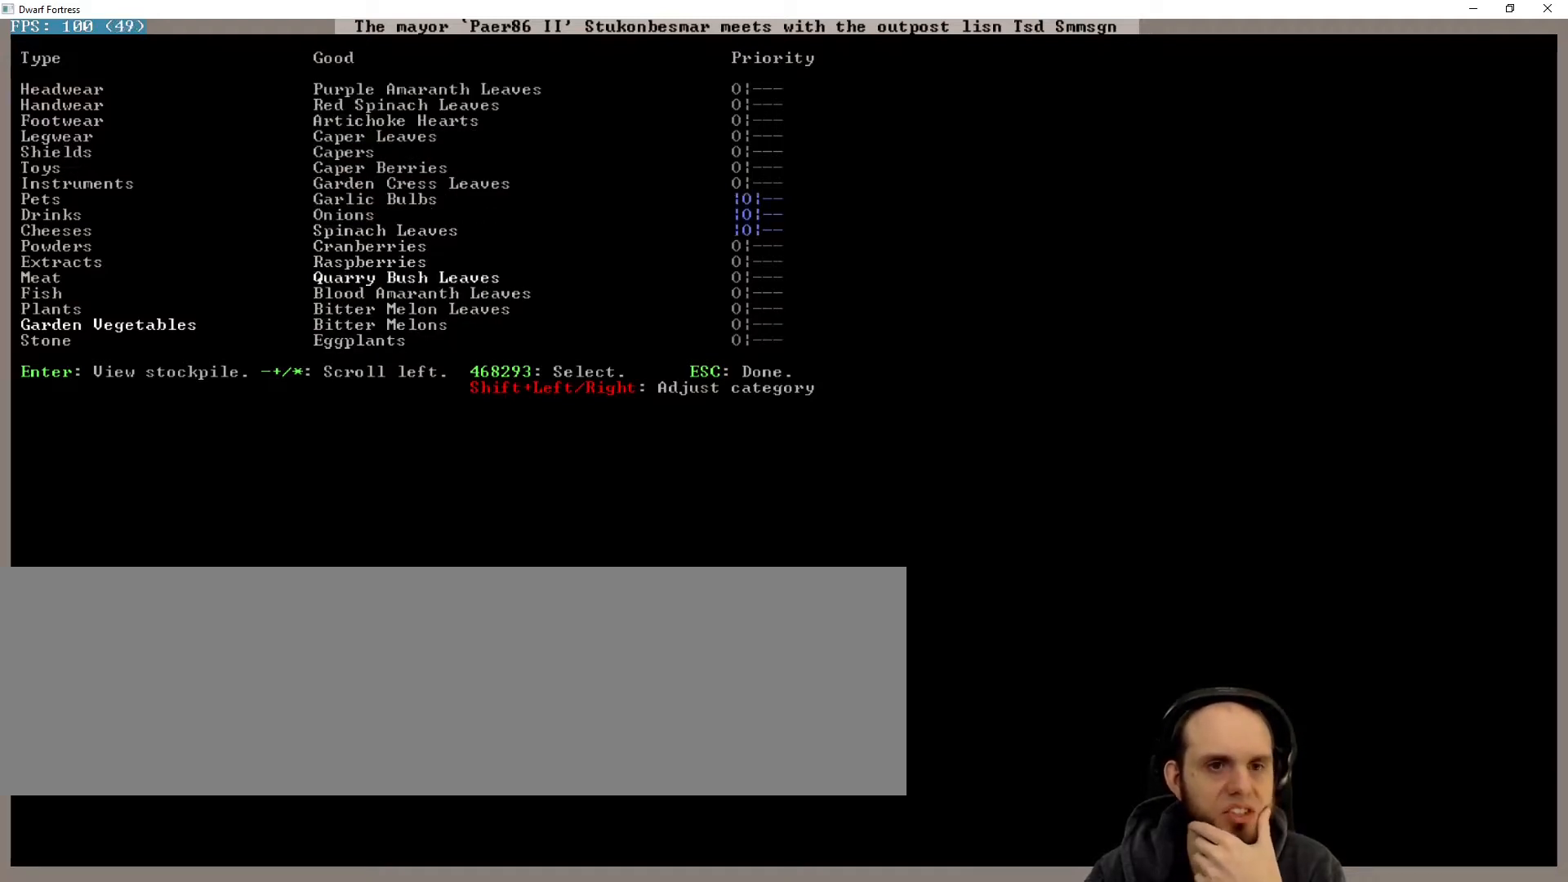
{"keys": ["down"], "events": []}
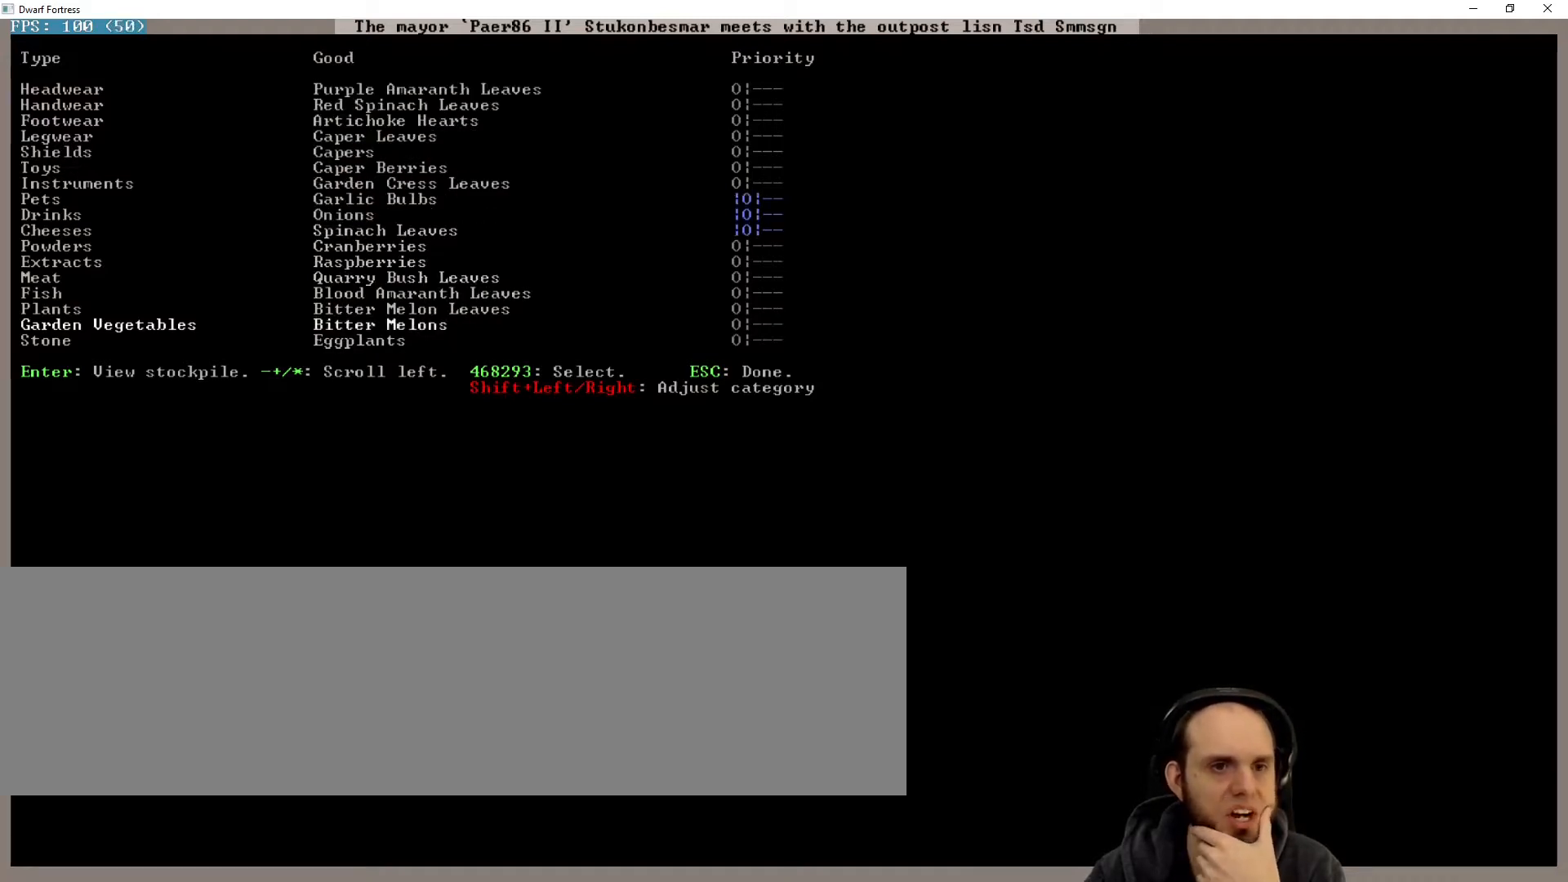
{"keys": [], "events": [[367, "down", "up"]]}
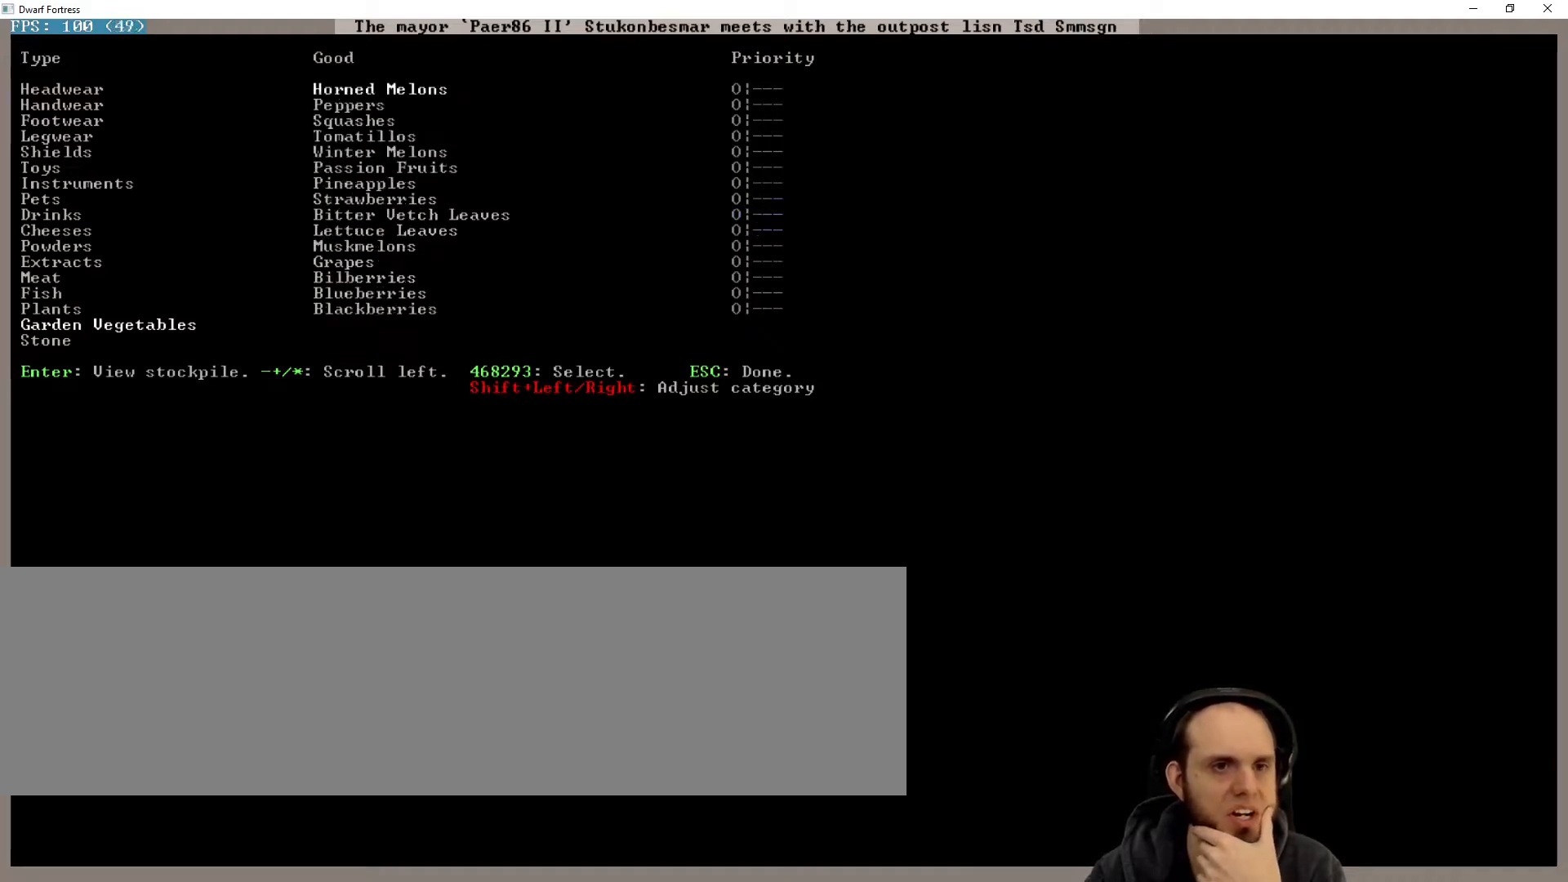
{"keys": ["down"], "events": [[333, "down", "down"]]}
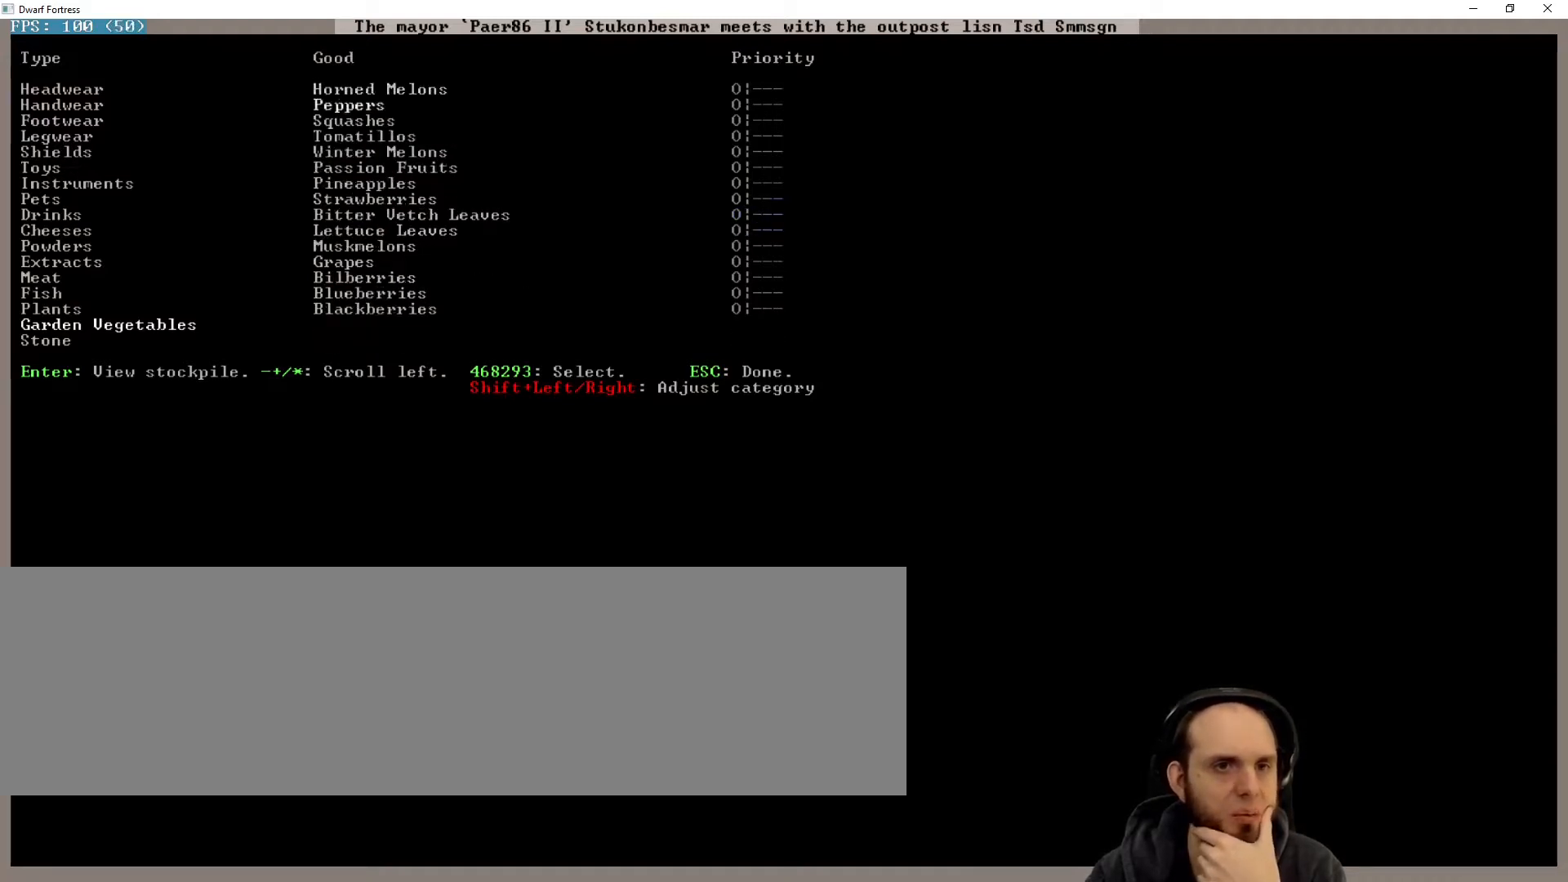
{"keys": [], "events": [[33, "down", "up"]]}
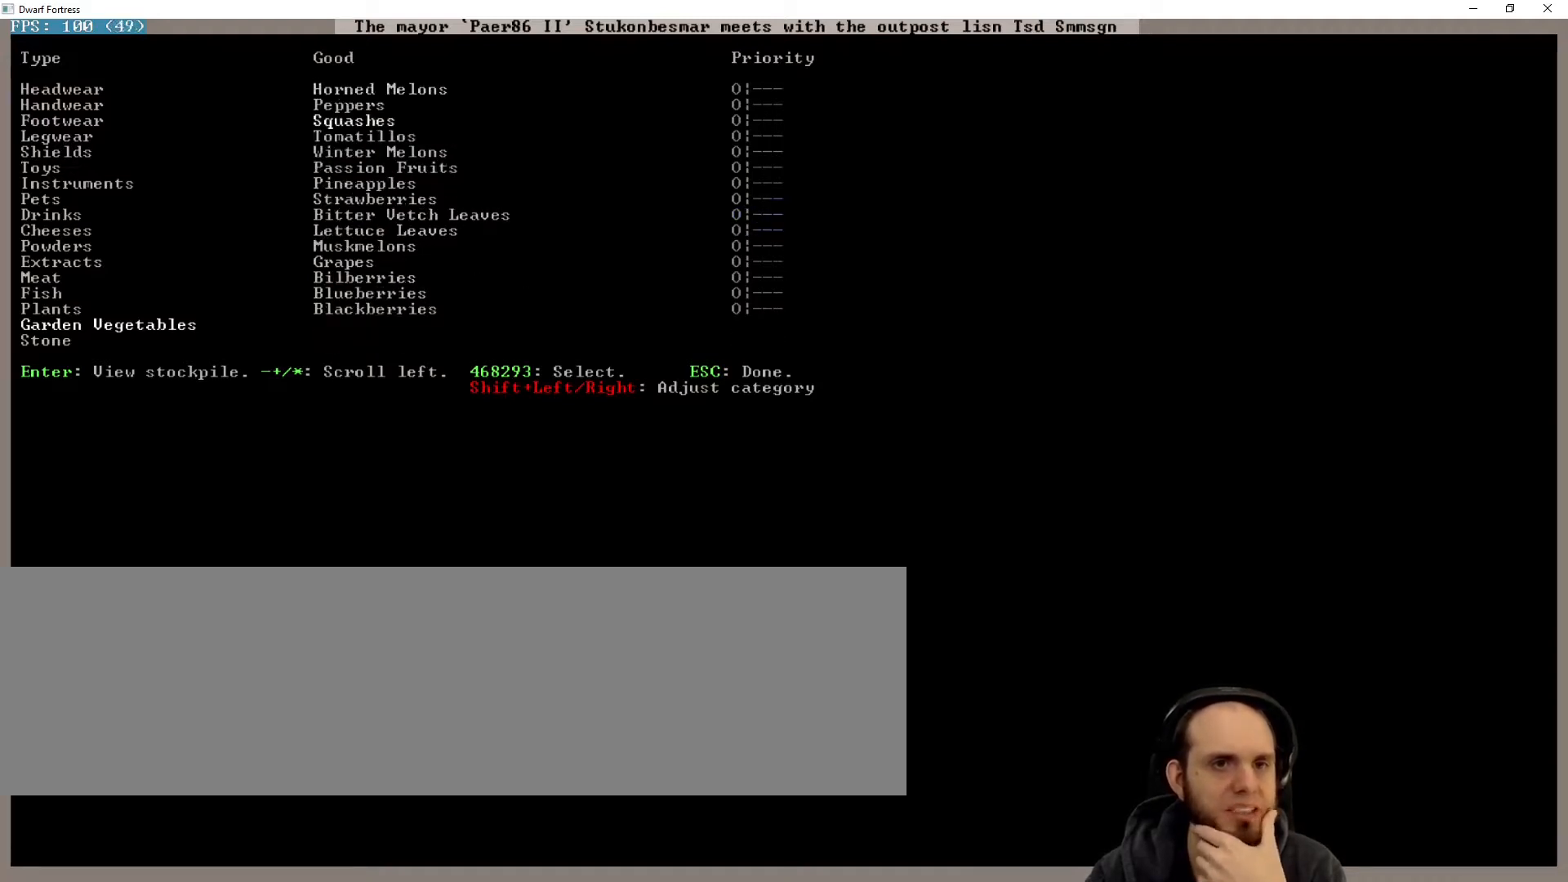
{"keys": [], "events": [[67, "up", "down"], [133, "up", "up"], [333, "right", "down"], [433, "right", "up"]]}
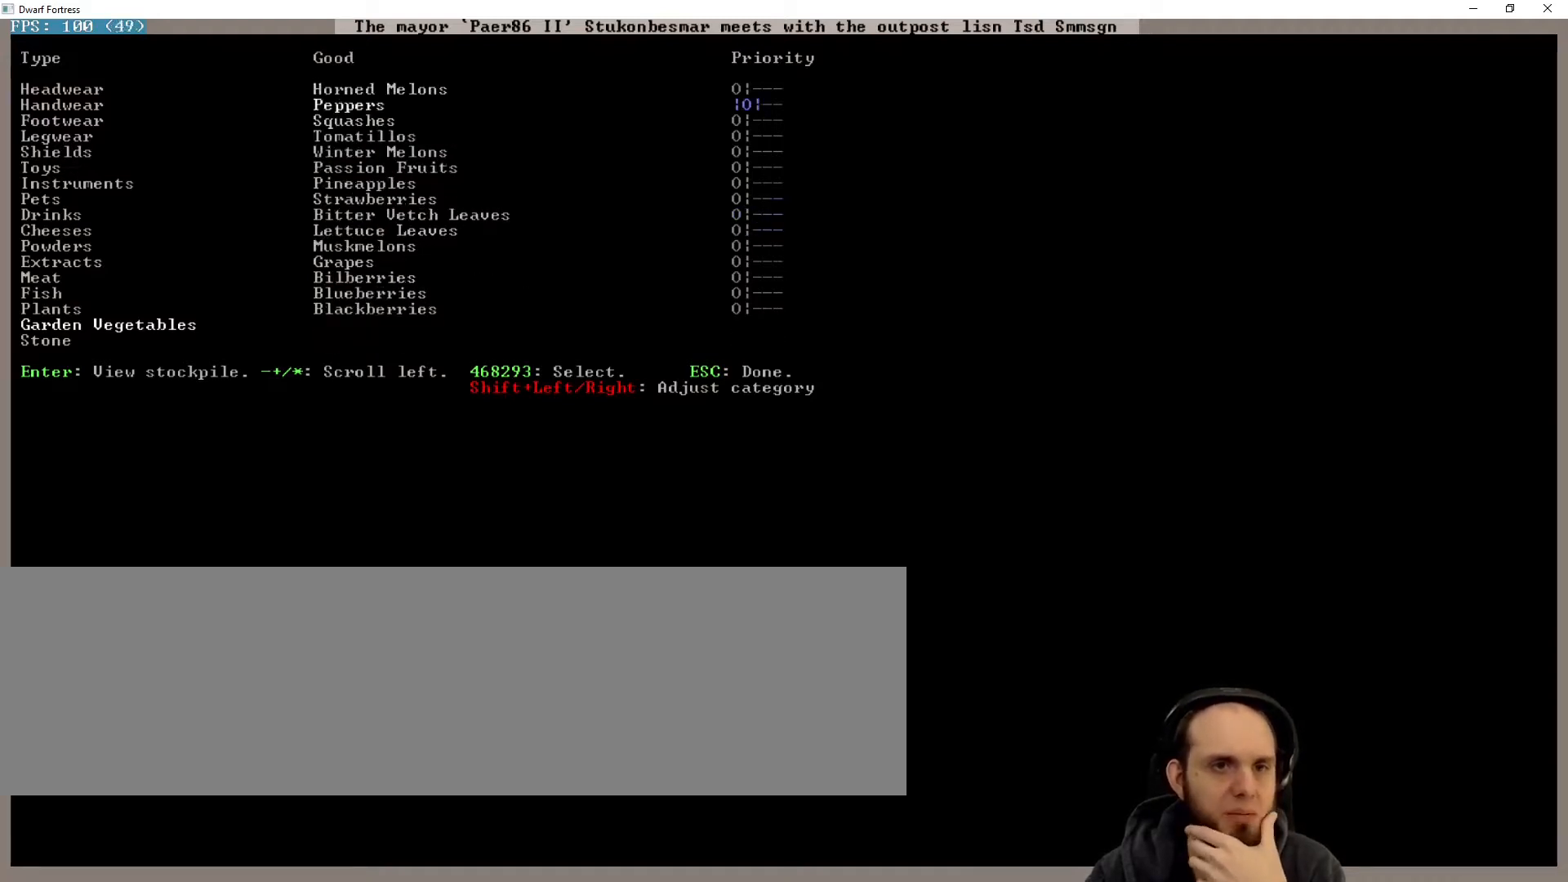
{"keys": [], "events": [[67, "down", "down"], [200, "down", "up"]]}